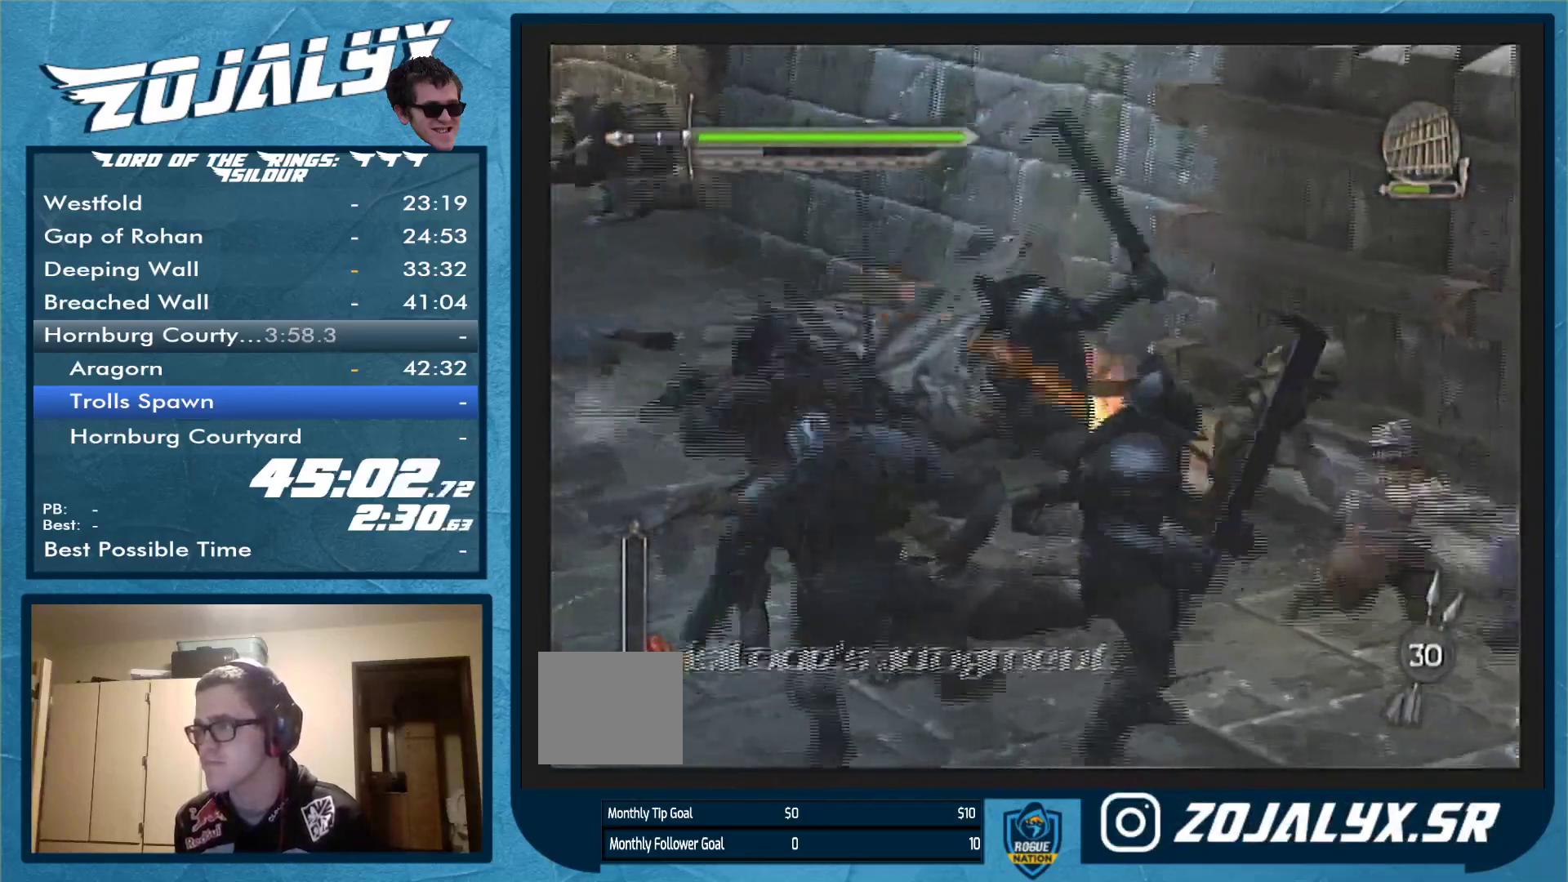
Gameplay with a controller (Nintendo layout); each line is a JSON object with the inputs held at the frame after it. "events" lists button and stick changes between this image and that frame as [ms after this image, input, new state], when the widget could be followed in between. Not read: L3 R1 R2 R3.
{"buttons": [], "left_stick": "down-right", "right_stick": "center", "events": [[233, "A", "down"], [333, "A", "up"], [400, "A", "down"], [500, "A", "up"]]}
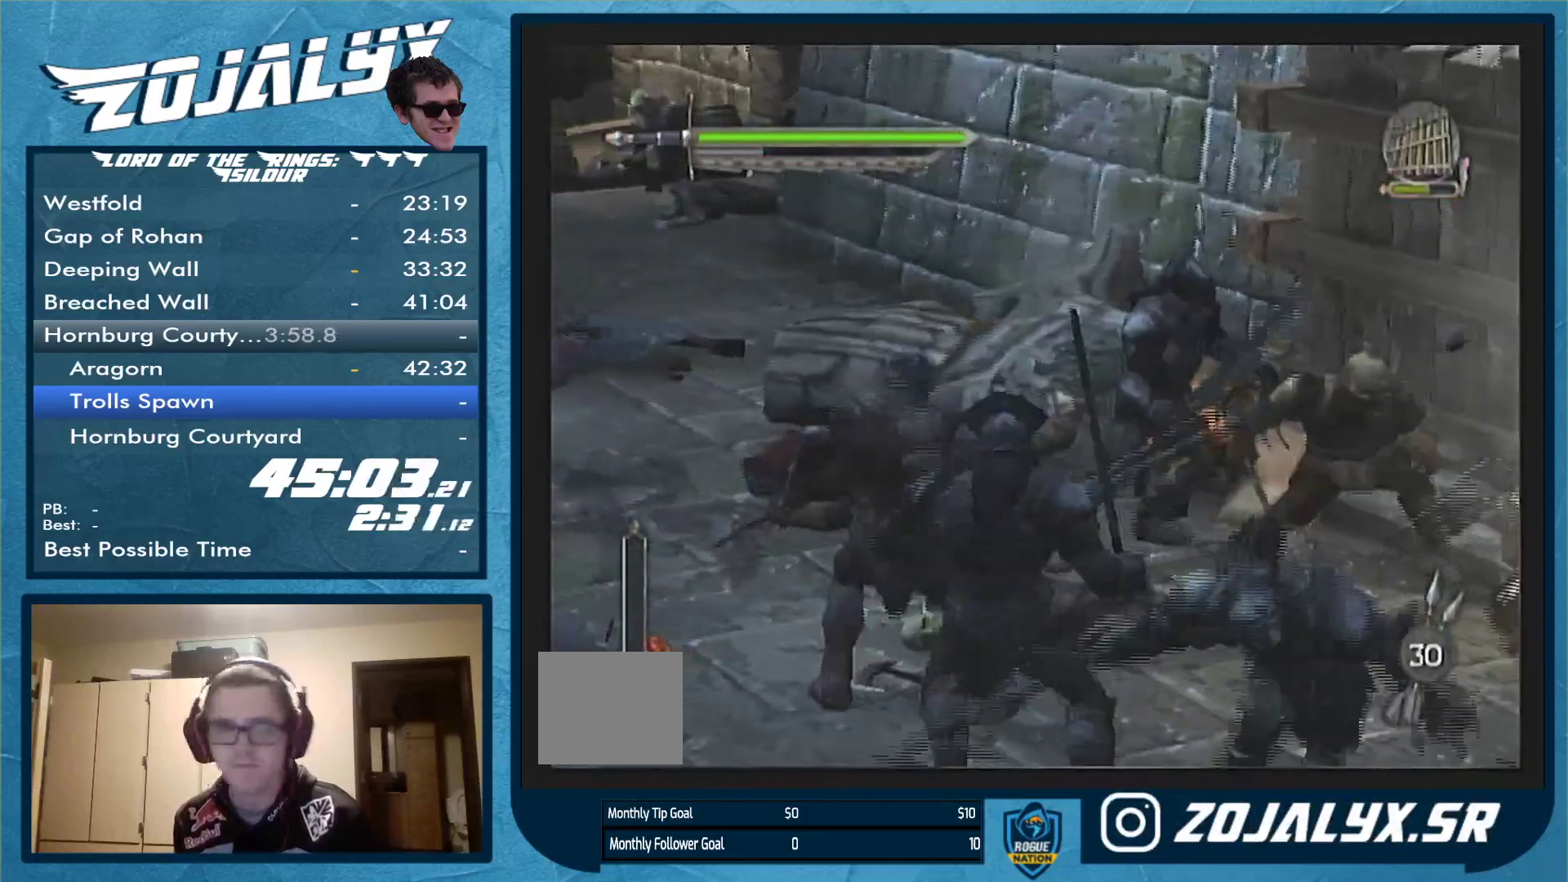
{"buttons": ["A"], "left_stick": "down-right", "right_stick": "center", "events": [[100, "A", "down"], [167, "A", "up"], [233, "A", "down"], [367, "A", "up"], [433, "A", "down"]]}
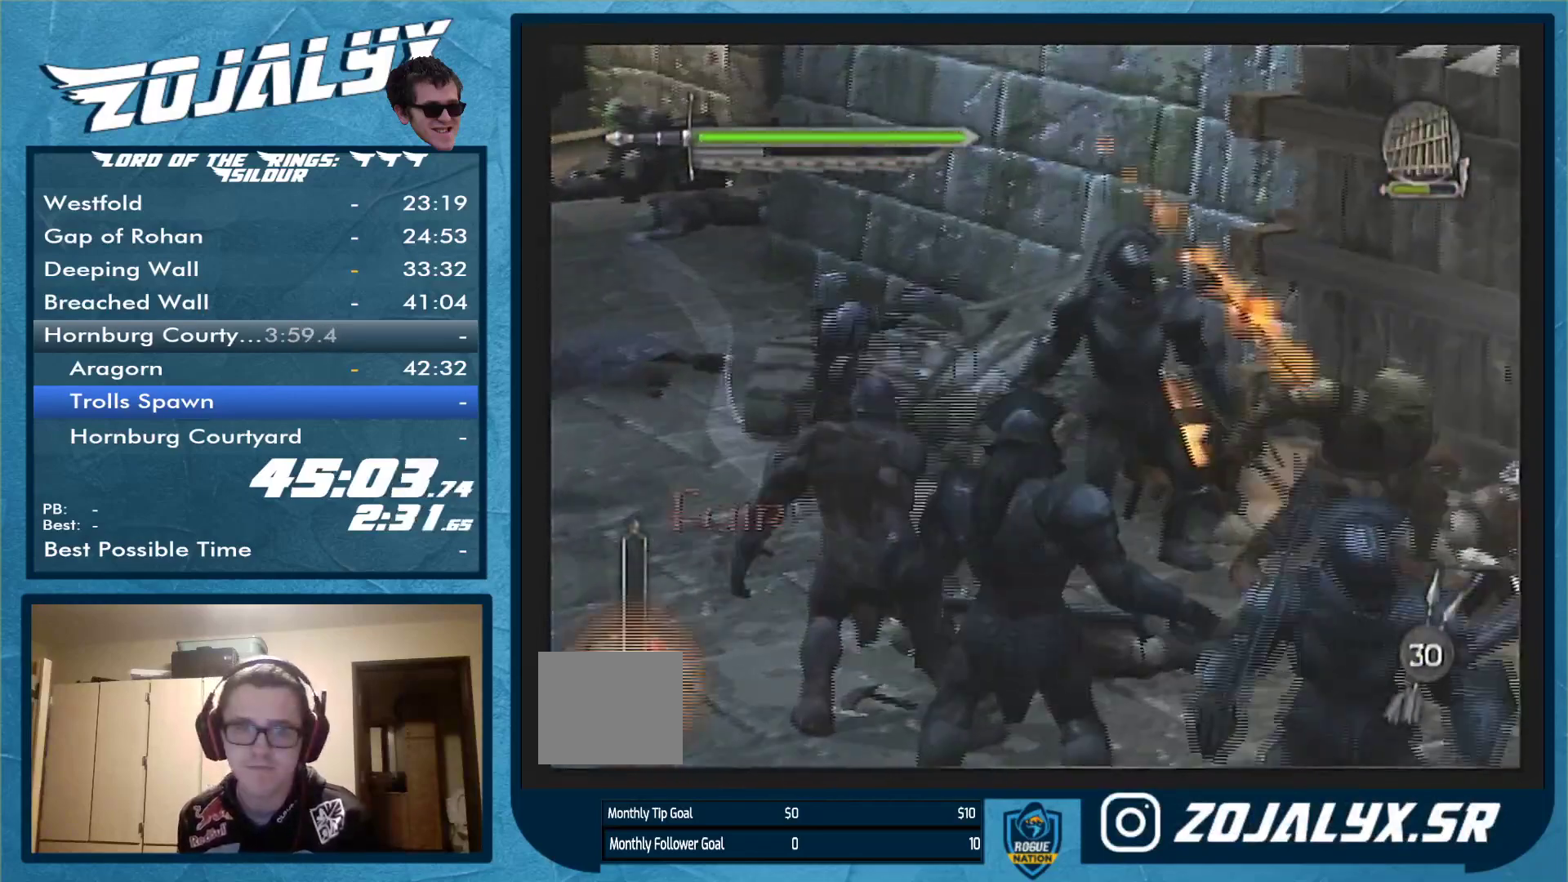
{"buttons": [], "left_stick": "down-right", "right_stick": "center", "events": [[200, "A", "up"], [433, "Y", "down"], [500, "Y", "up"]]}
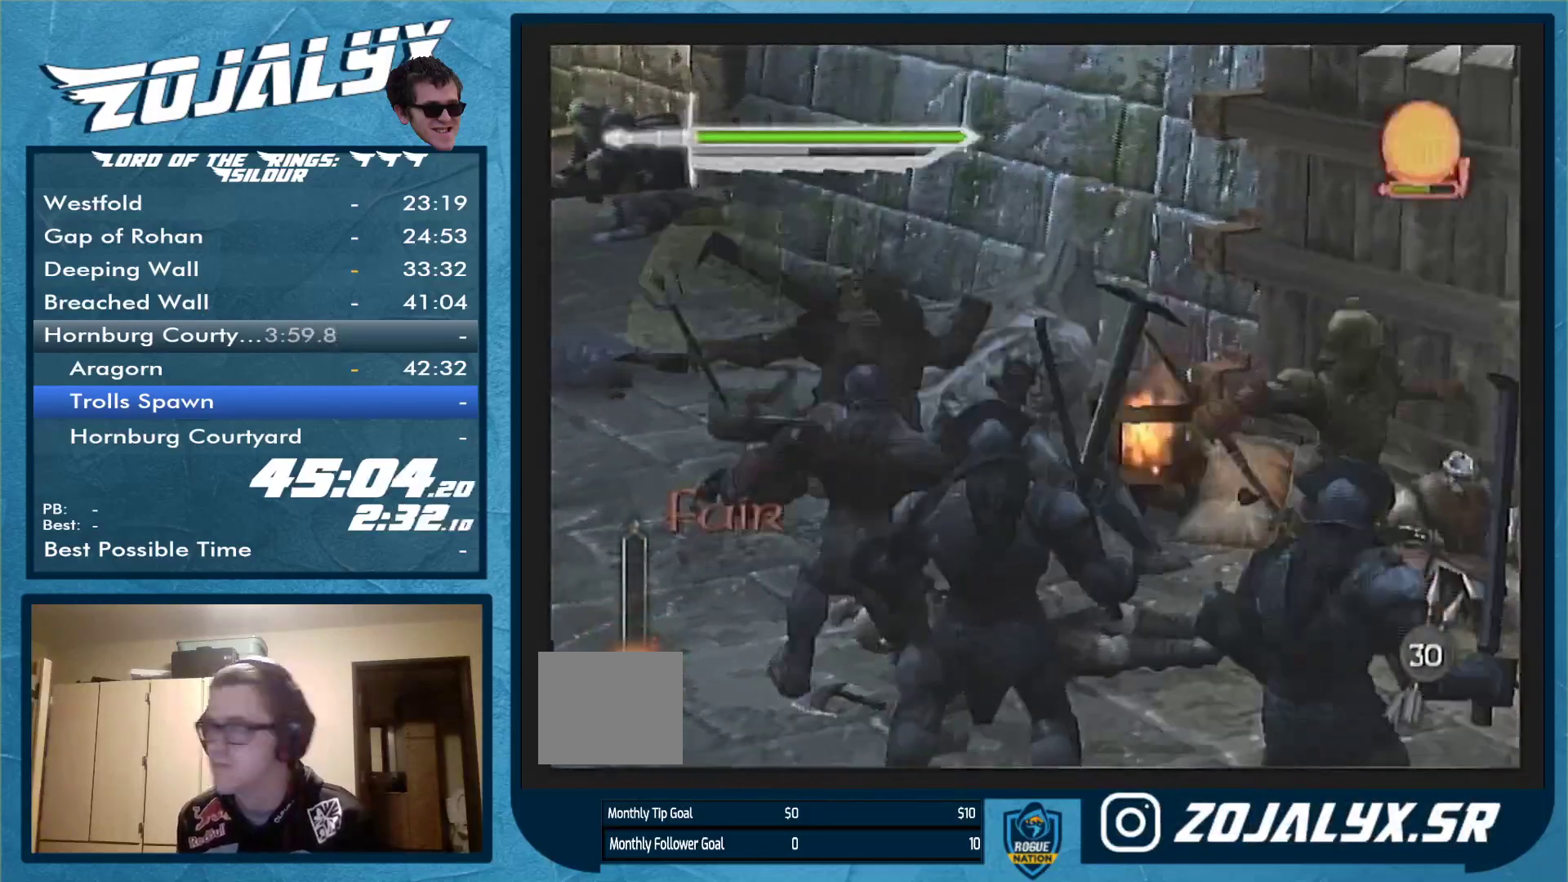
{"buttons": ["Y"], "left_stick": "down-right", "right_stick": "center", "events": [[100, "Y", "down"], [200, "Y", "up"], [267, "Y", "down"], [400, "Y", "up"], [500, "Y", "down"]]}
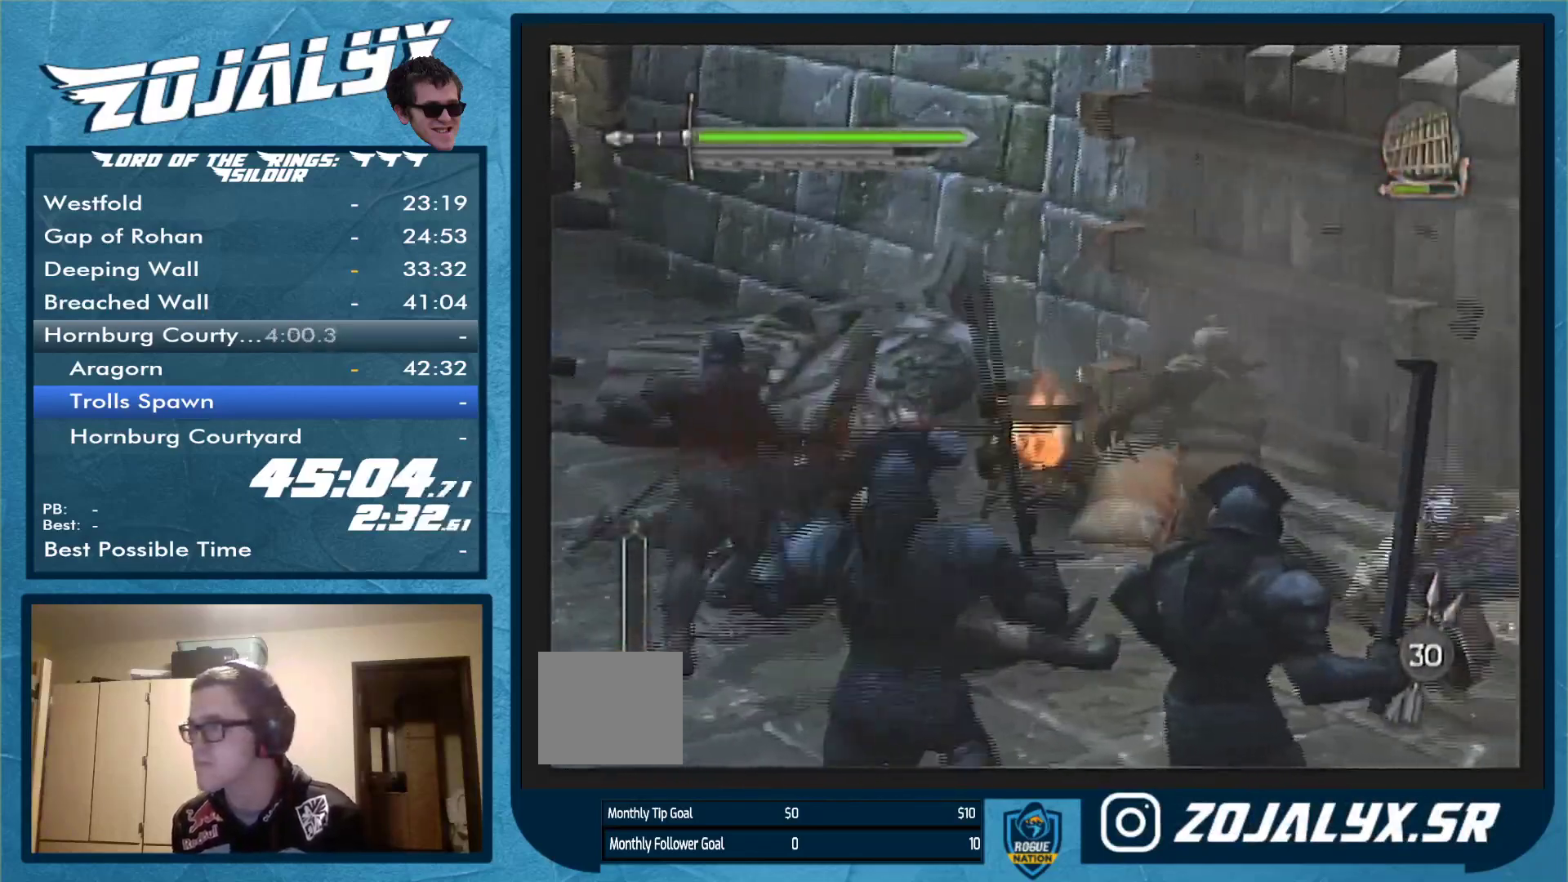
{"buttons": [], "left_stick": "down-right", "right_stick": "center", "events": [[100, "Y", "up"], [167, "Y", "down"], [300, "Y", "up"], [400, "Y", "down"], [467, "Y", "up"]]}
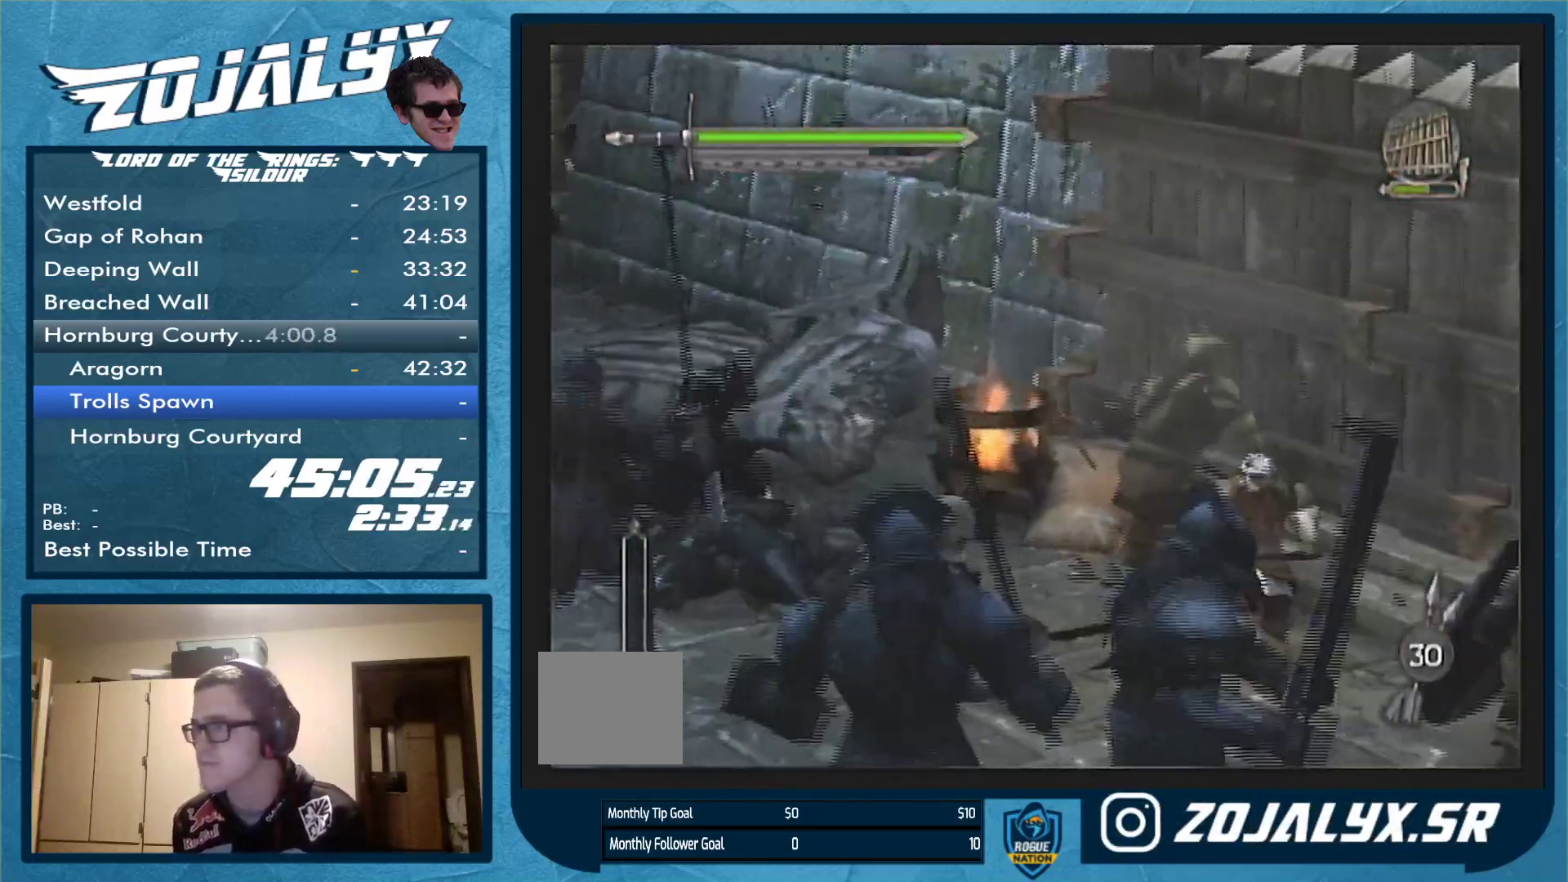
{"buttons": ["A"], "left_stick": "down", "right_stick": "center", "events": [[100, "A", "down"], [133, "left_stick", "center"], [200, "A", "up"], [233, "left_stick", "down"], [267, "A", "down"], [367, "A", "up"], [467, "A", "down"]]}
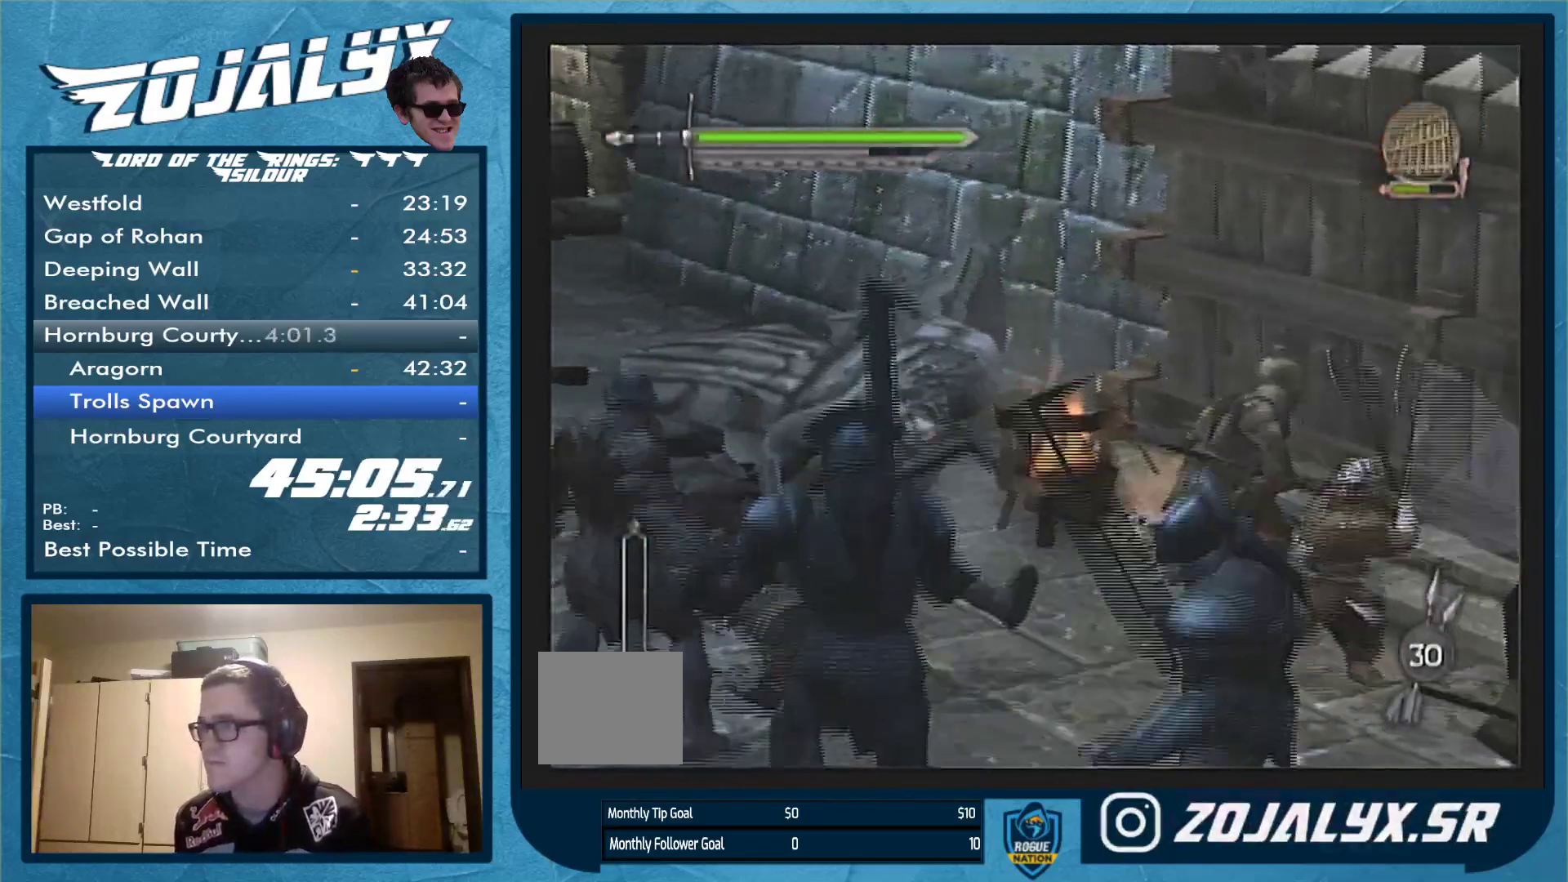
{"buttons": ["A"], "left_stick": "down-right", "right_stick": "center", "events": [[200, "A", "up"], [300, "A", "down"], [367, "left_stick", "down-right"], [400, "A", "up"], [467, "A", "down"]]}
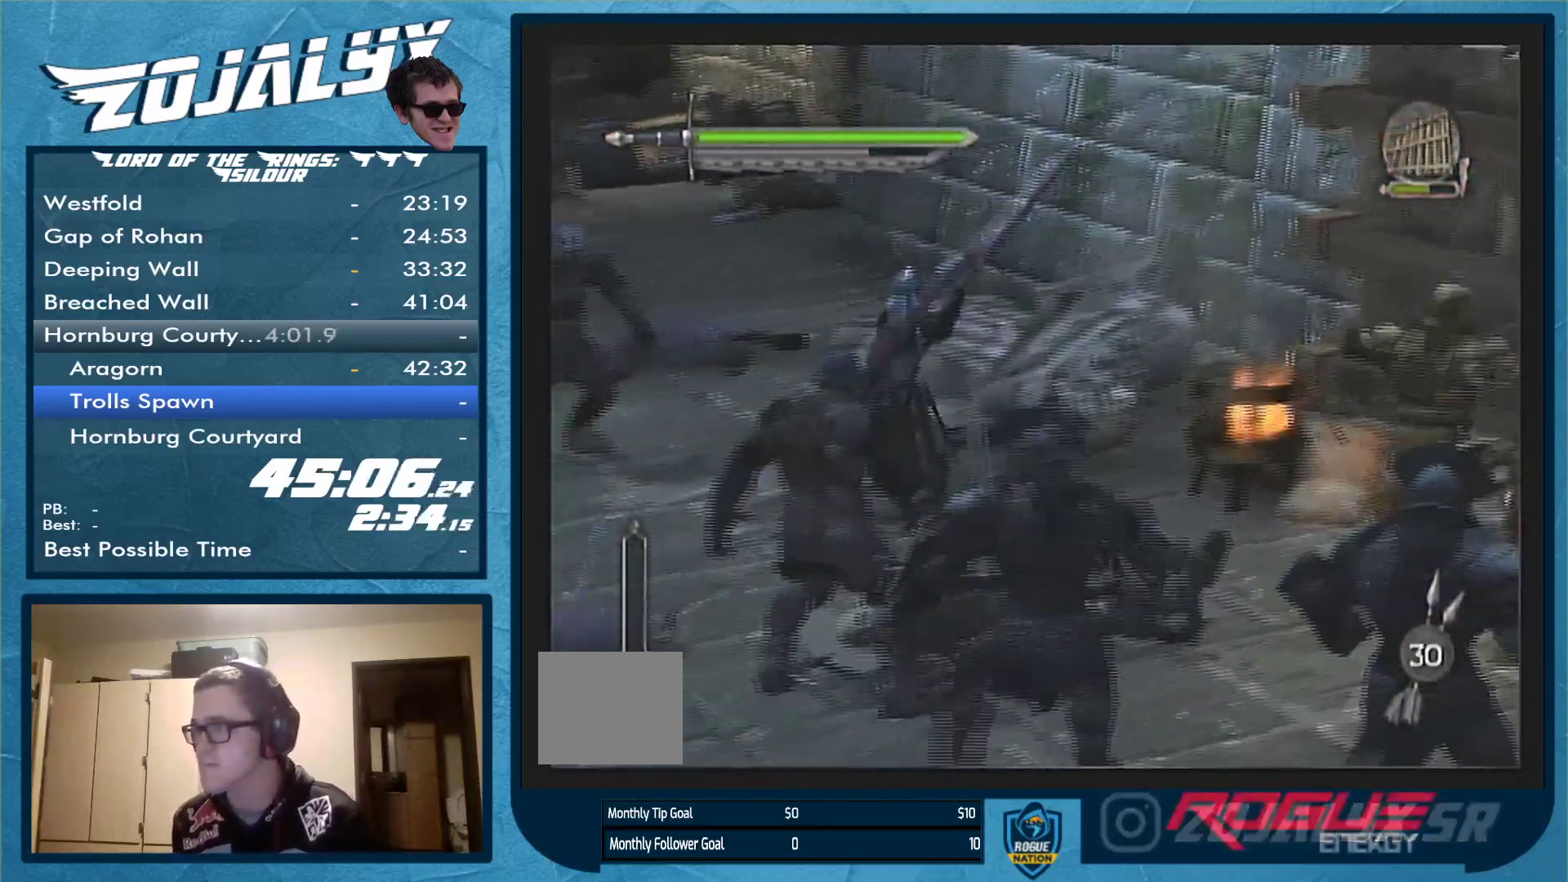
{"buttons": [], "left_stick": "down-right", "right_stick": "center", "events": [[233, "A", "up"]]}
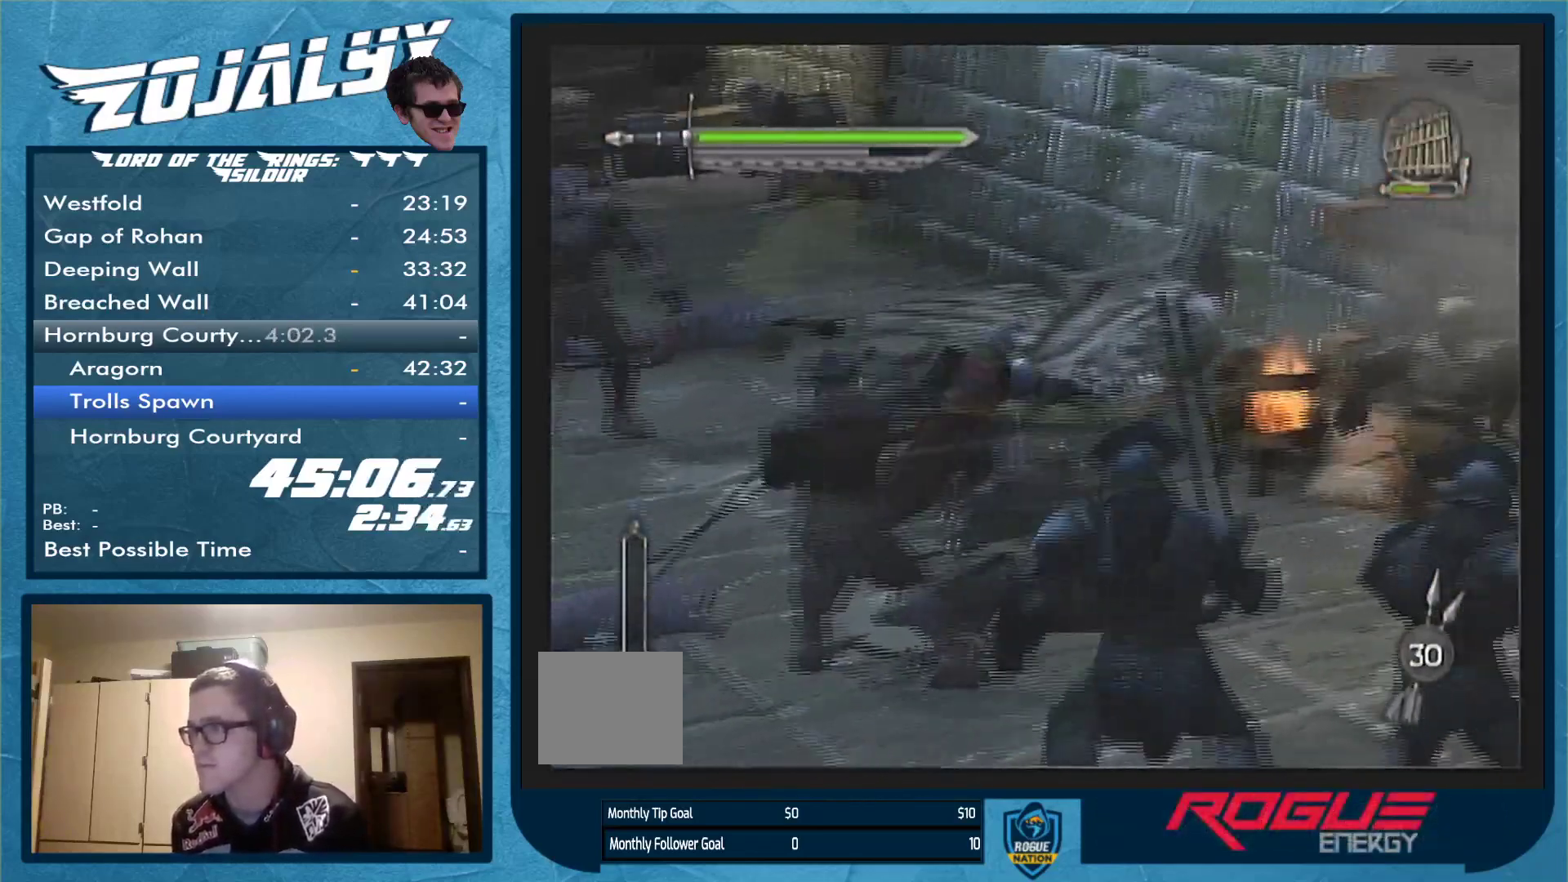
{"buttons": ["Y"], "left_stick": "down", "right_stick": "center", "events": [[67, "Y", "down"], [100, "Y", "up"], [300, "B", "down"], [433, "B", "up"], [433, "left_stick", "down"], [500, "Y", "down"]]}
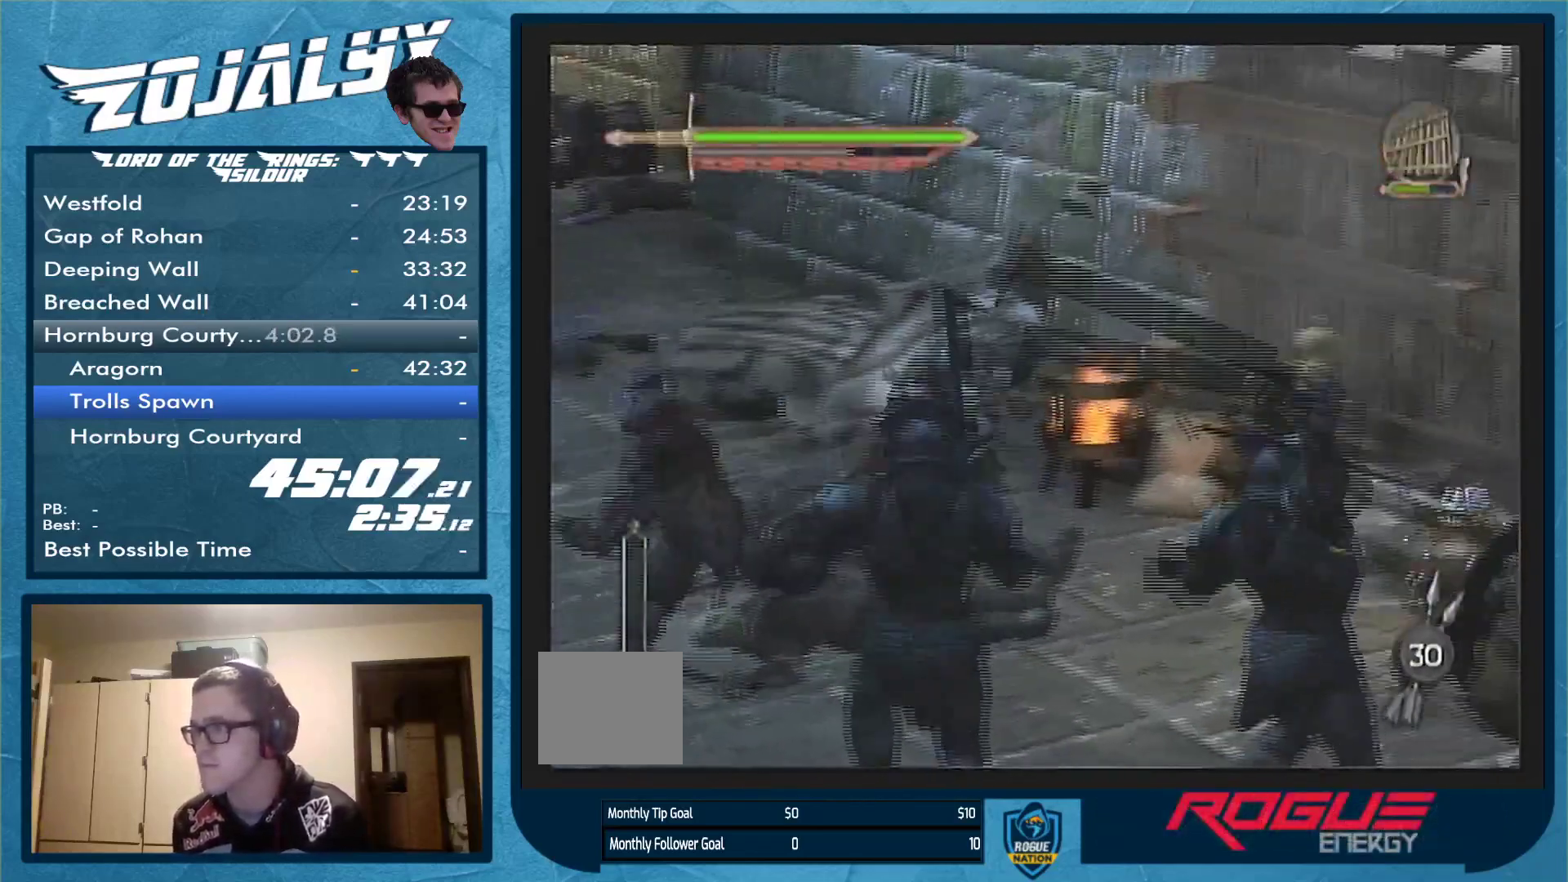
{"buttons": [], "left_stick": "down", "right_stick": "center", "events": [[133, "Y", "up"], [167, "Y", "down"], [300, "Y", "up"], [367, "Y", "down"], [467, "Y", "up"]]}
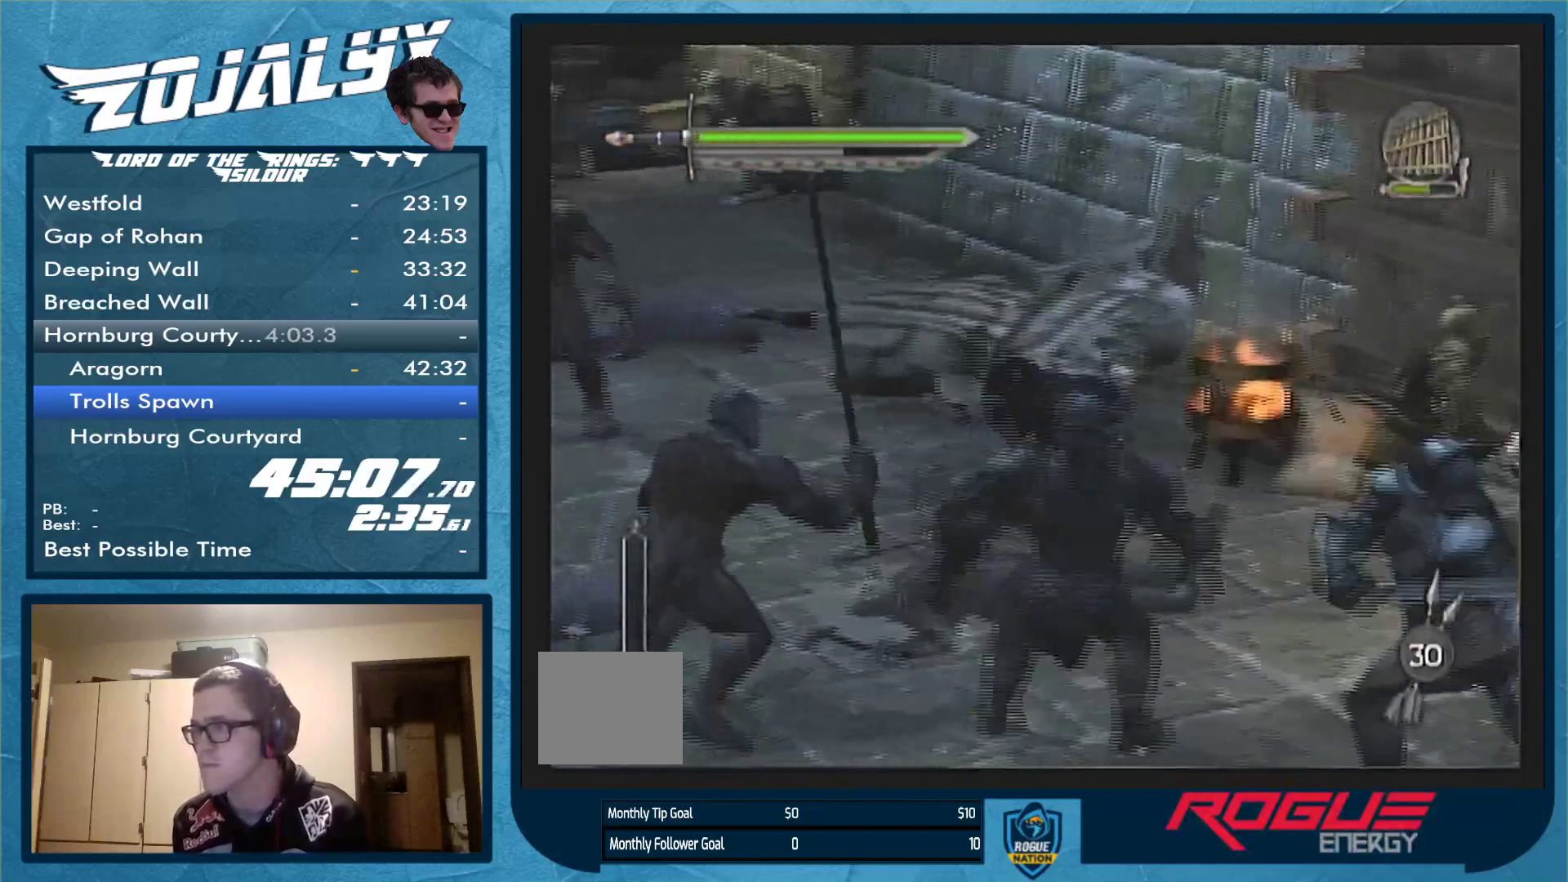
{"buttons": ["A"], "left_stick": "down", "right_stick": "center", "events": [[67, "Y", "down"], [100, "Y", "up"], [400, "A", "down"]]}
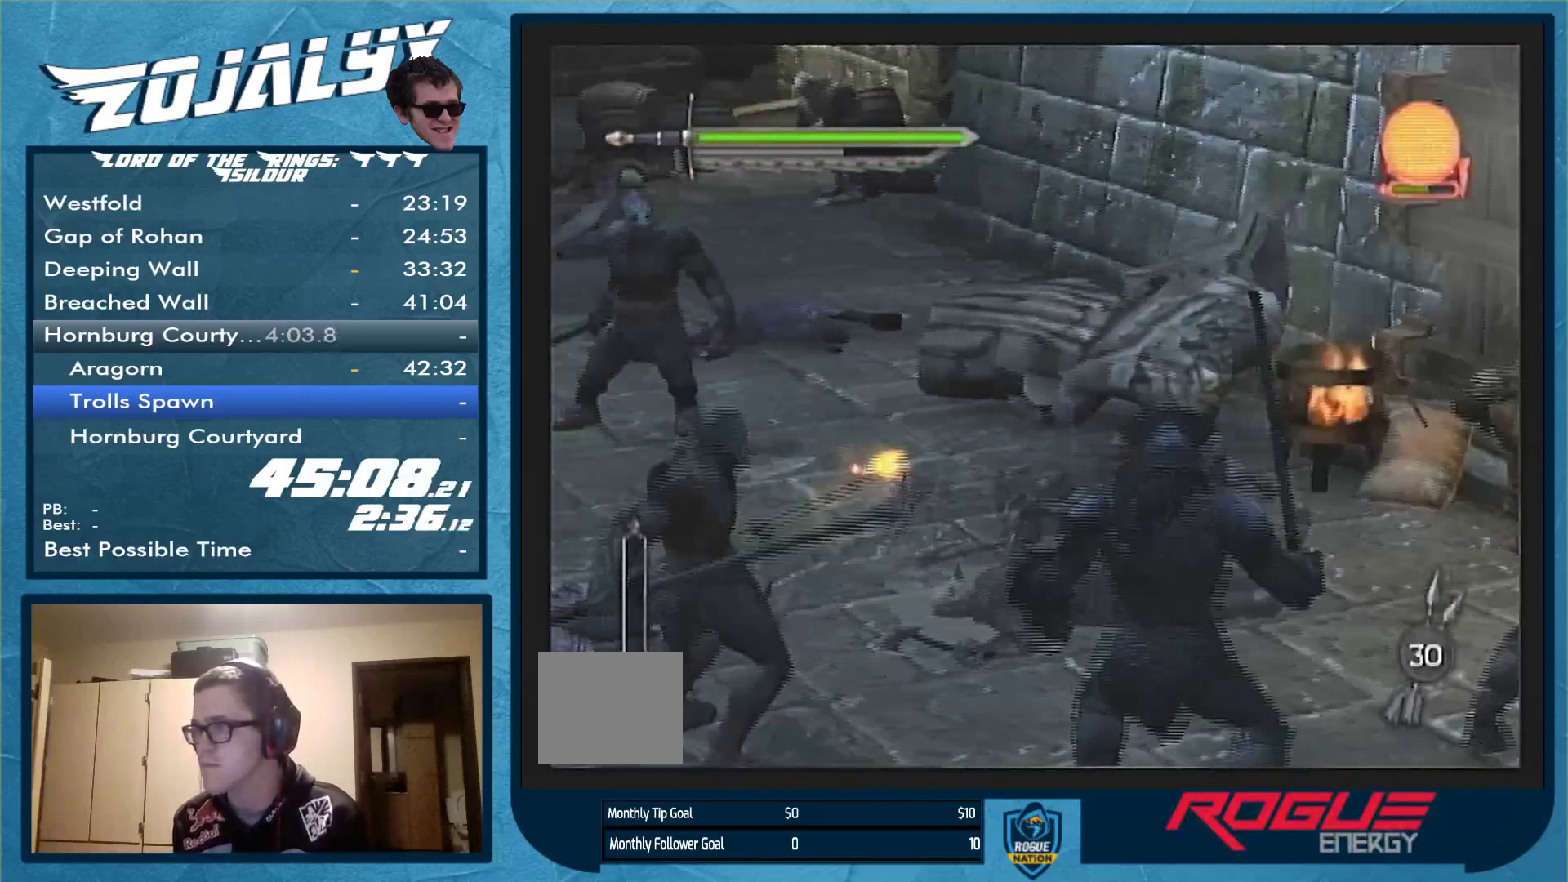
{"buttons": ["A"], "left_stick": "down-right", "right_stick": "center", "events": [[167, "A", "up"], [167, "left_stick", "down-right"], [267, "A", "down"], [367, "A", "up"], [433, "A", "down"]]}
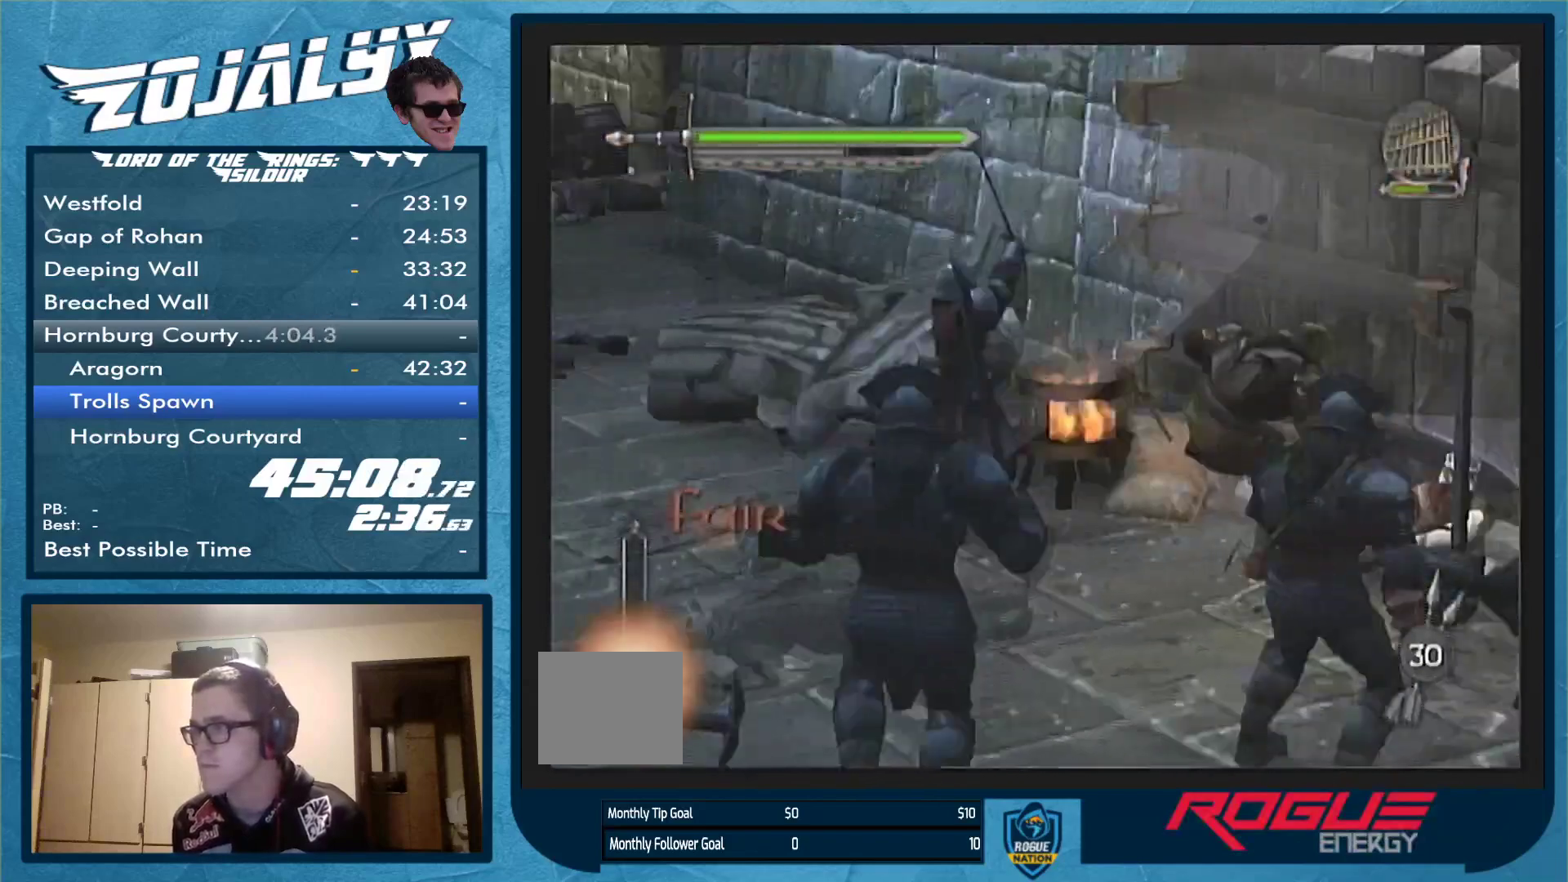
{"buttons": [], "left_stick": "down-right", "right_stick": "center", "events": [[67, "A", "up"]]}
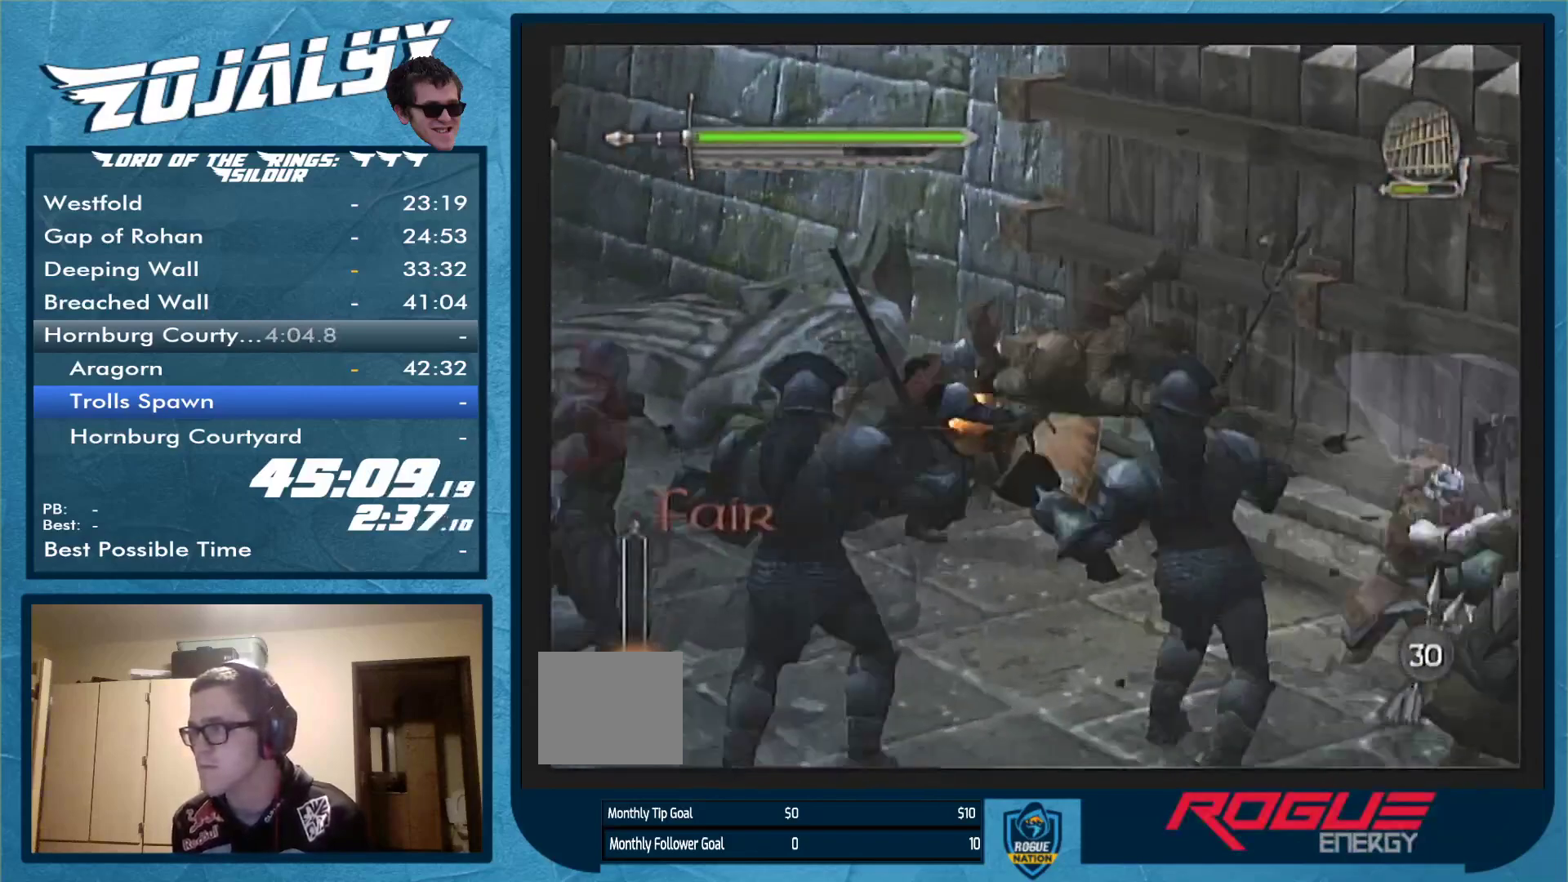
{"buttons": [], "left_stick": "down", "right_stick": "center", "events": [[300, "left_stick", "down"], [367, "B", "down"], [500, "B", "up"]]}
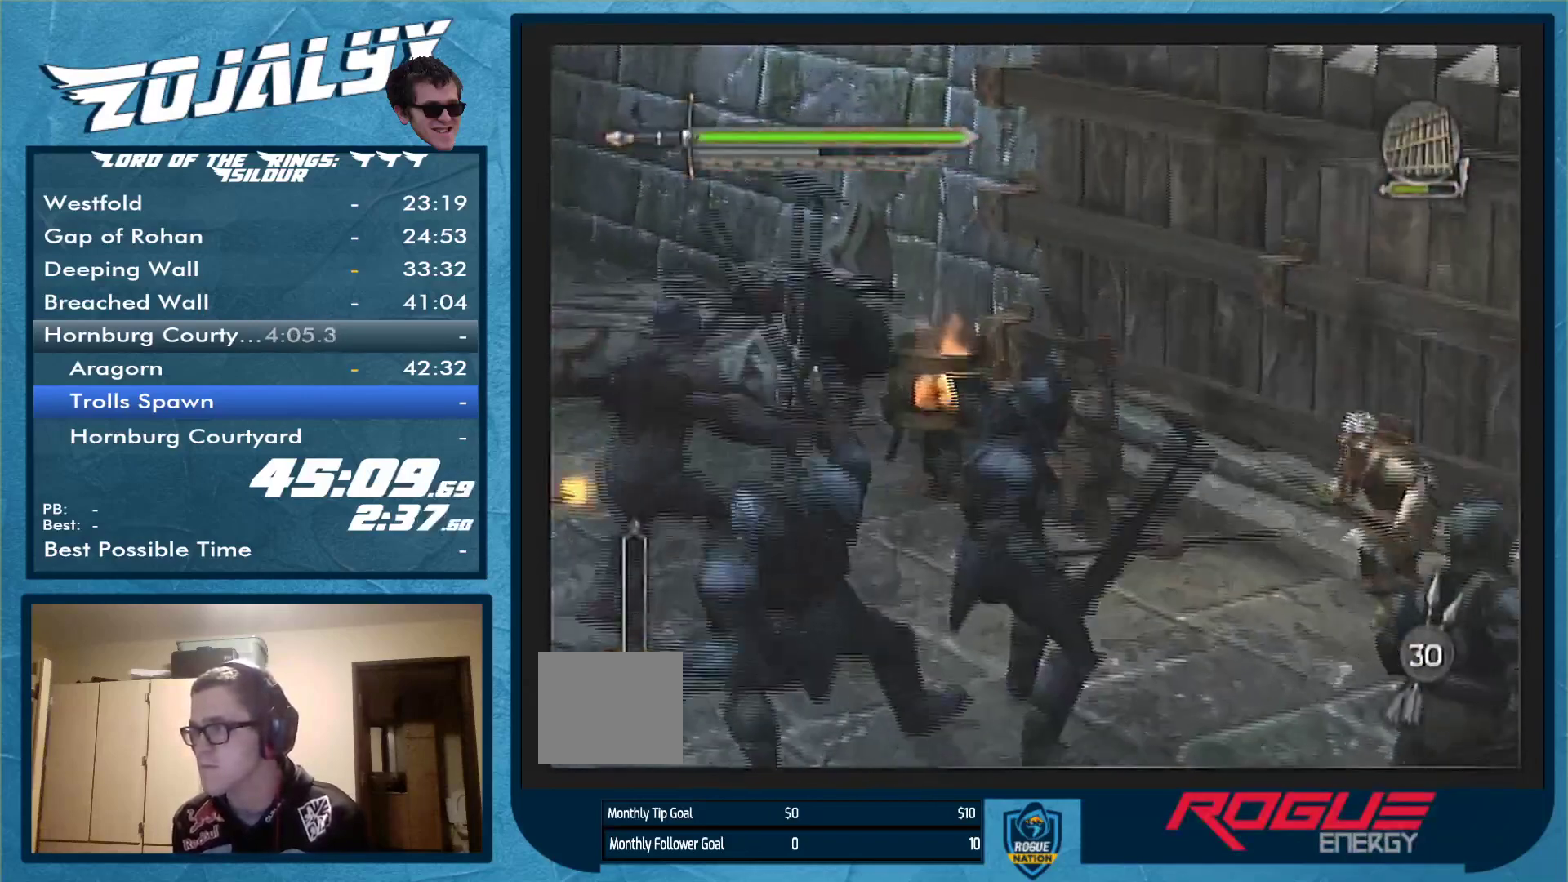
{"buttons": [], "left_stick": "down", "right_stick": "center", "events": [[67, "B", "down"], [100, "B", "up"]]}
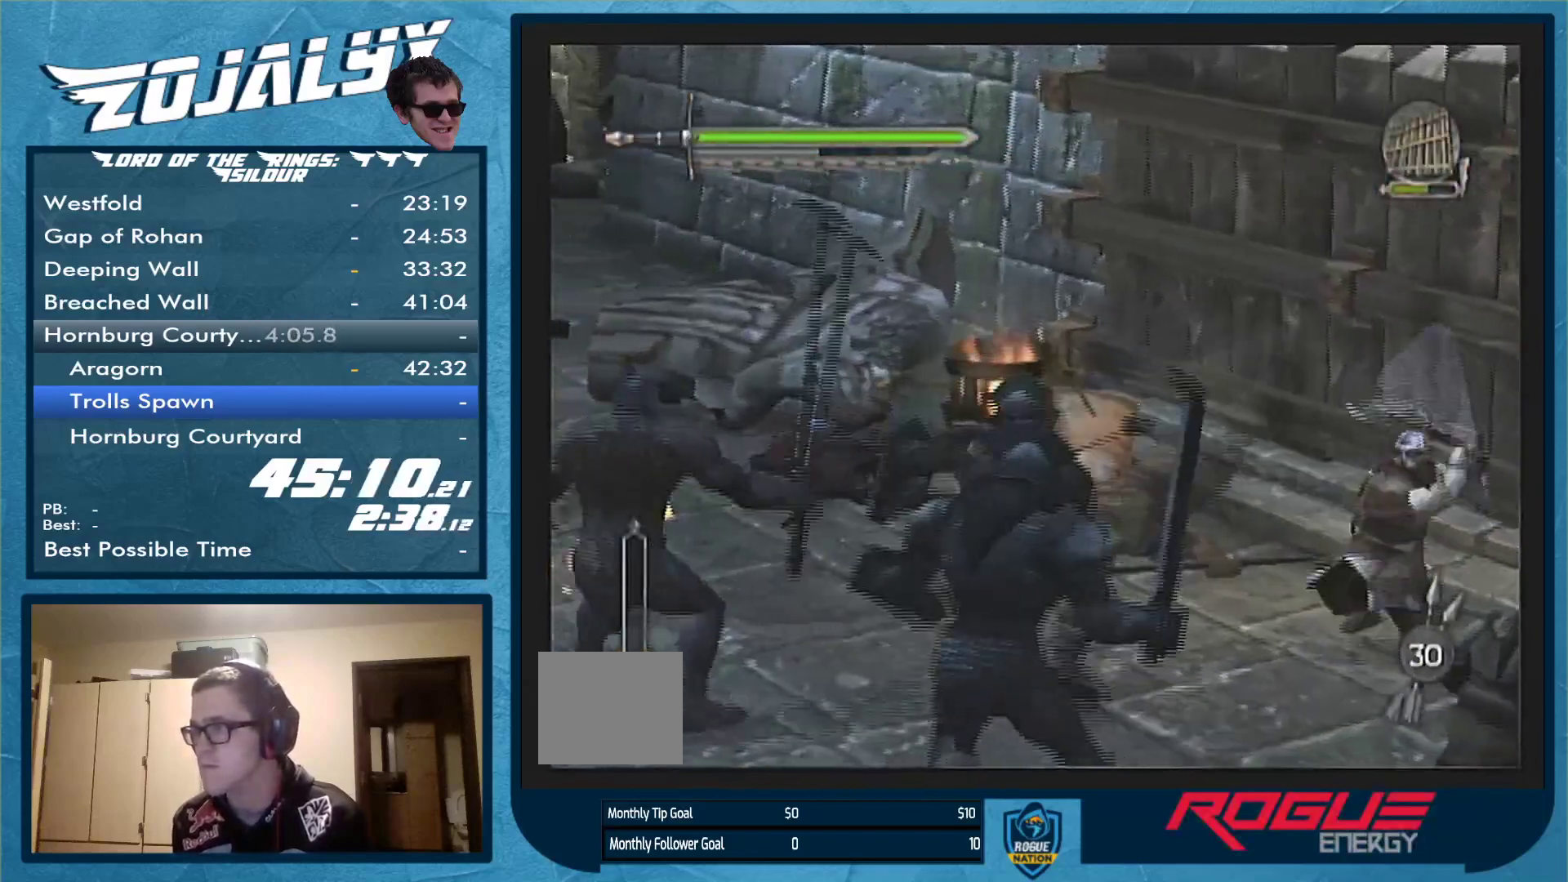
{"buttons": [], "left_stick": "down", "right_stick": "center", "events": []}
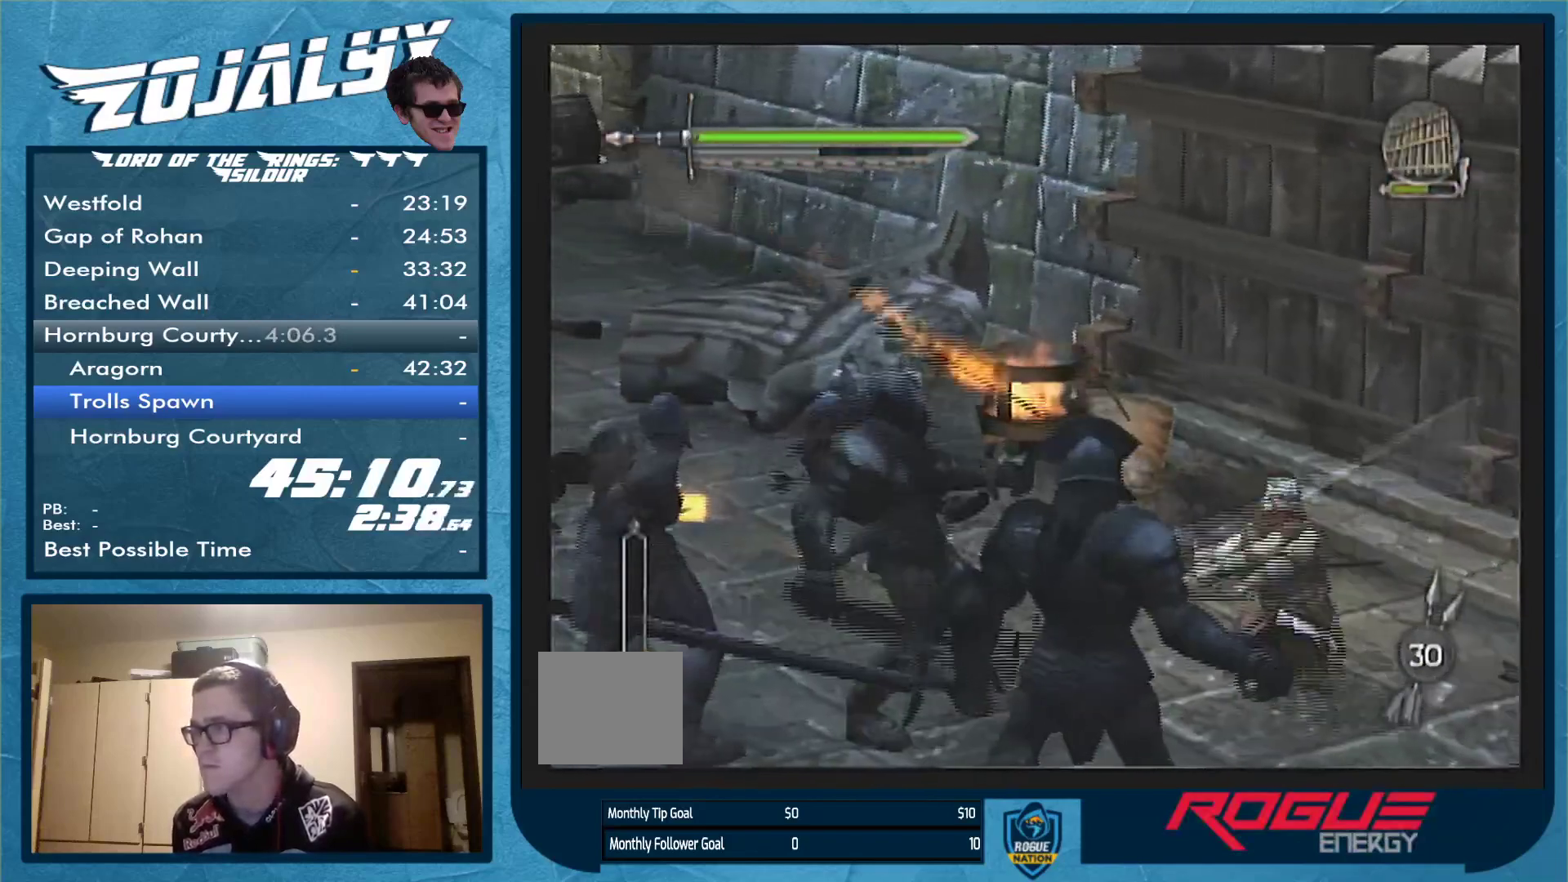
{"buttons": ["Y"], "left_stick": "center", "right_stick": "center", "events": [[267, "Y", "down"], [500, "left_stick", "center"]]}
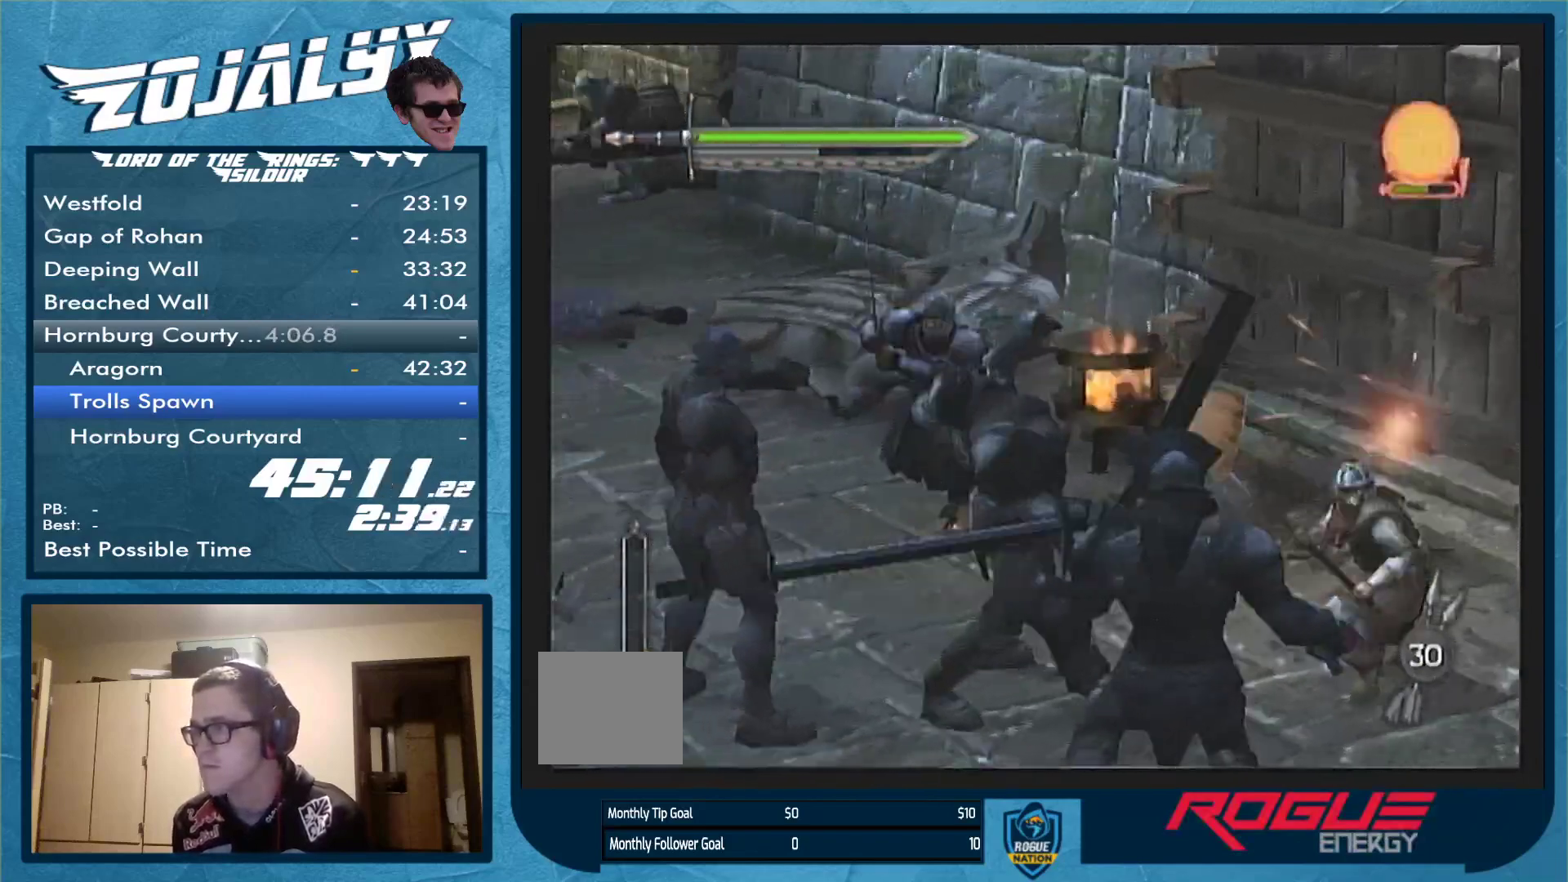
{"buttons": ["Y"], "left_stick": "down", "right_stick": "center", "events": [[400, "left_stick", "down"]]}
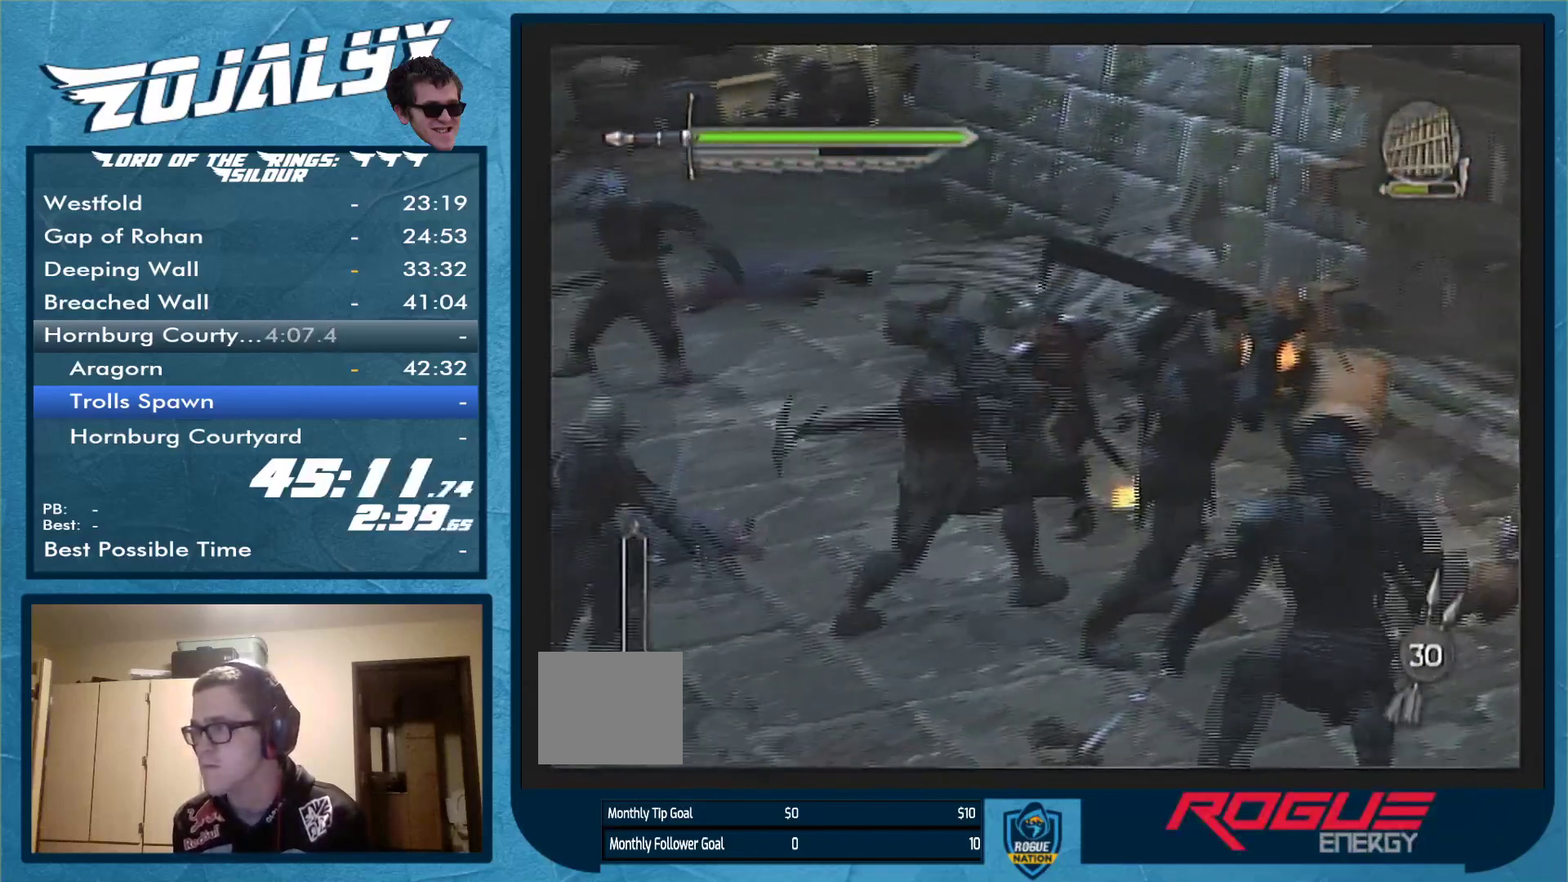
{"buttons": [], "left_stick": "down", "right_stick": "center", "events": [[67, "Y", "up"]]}
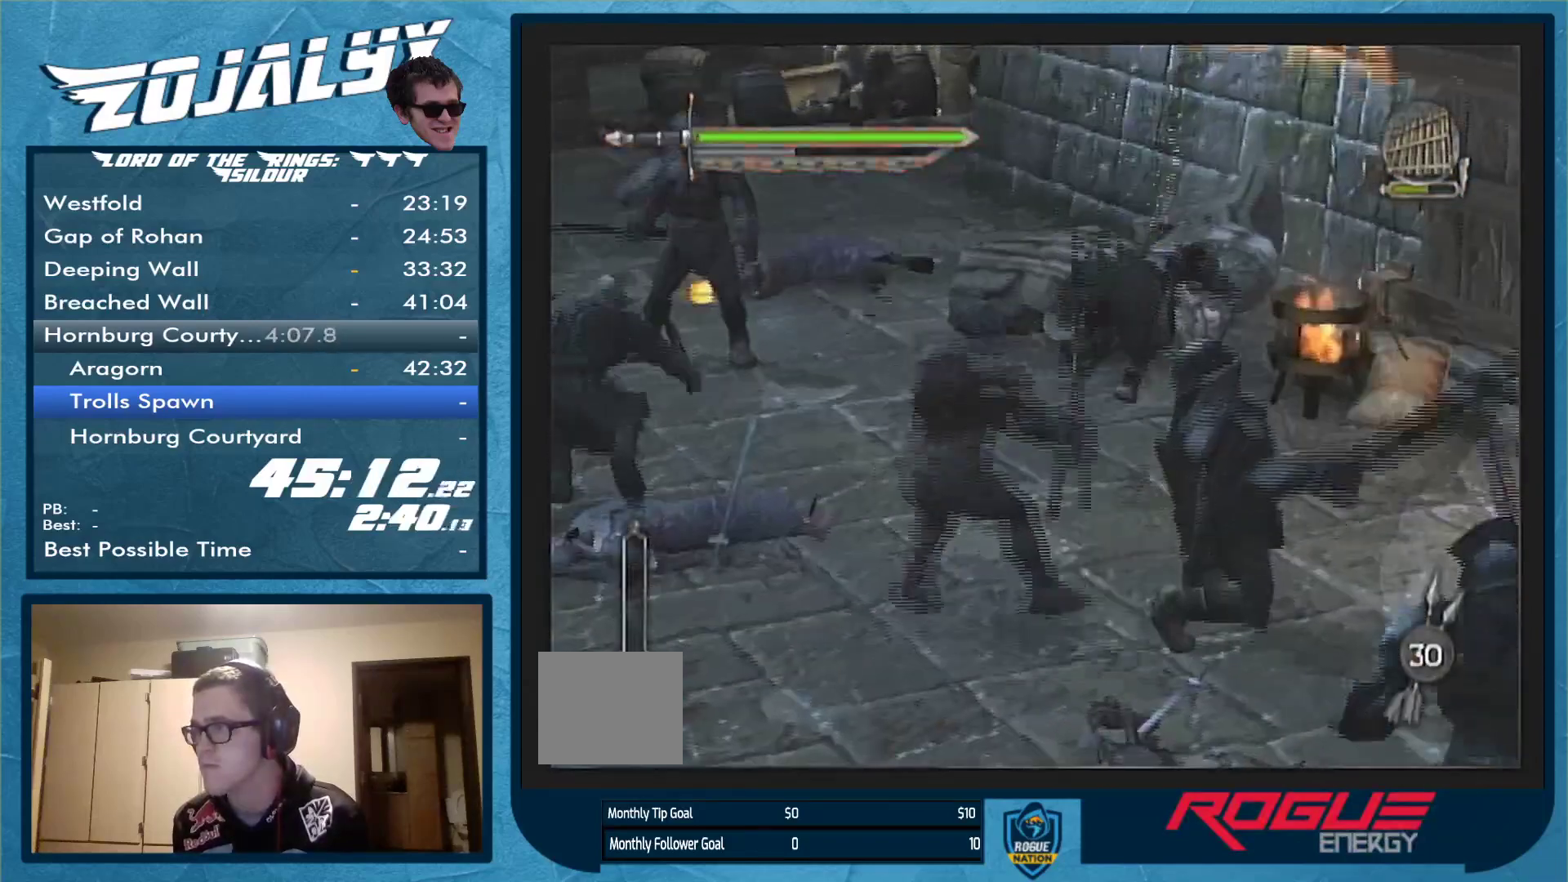
{"buttons": [], "left_stick": "center", "right_stick": "center", "events": [[200, "left_stick", "center"]]}
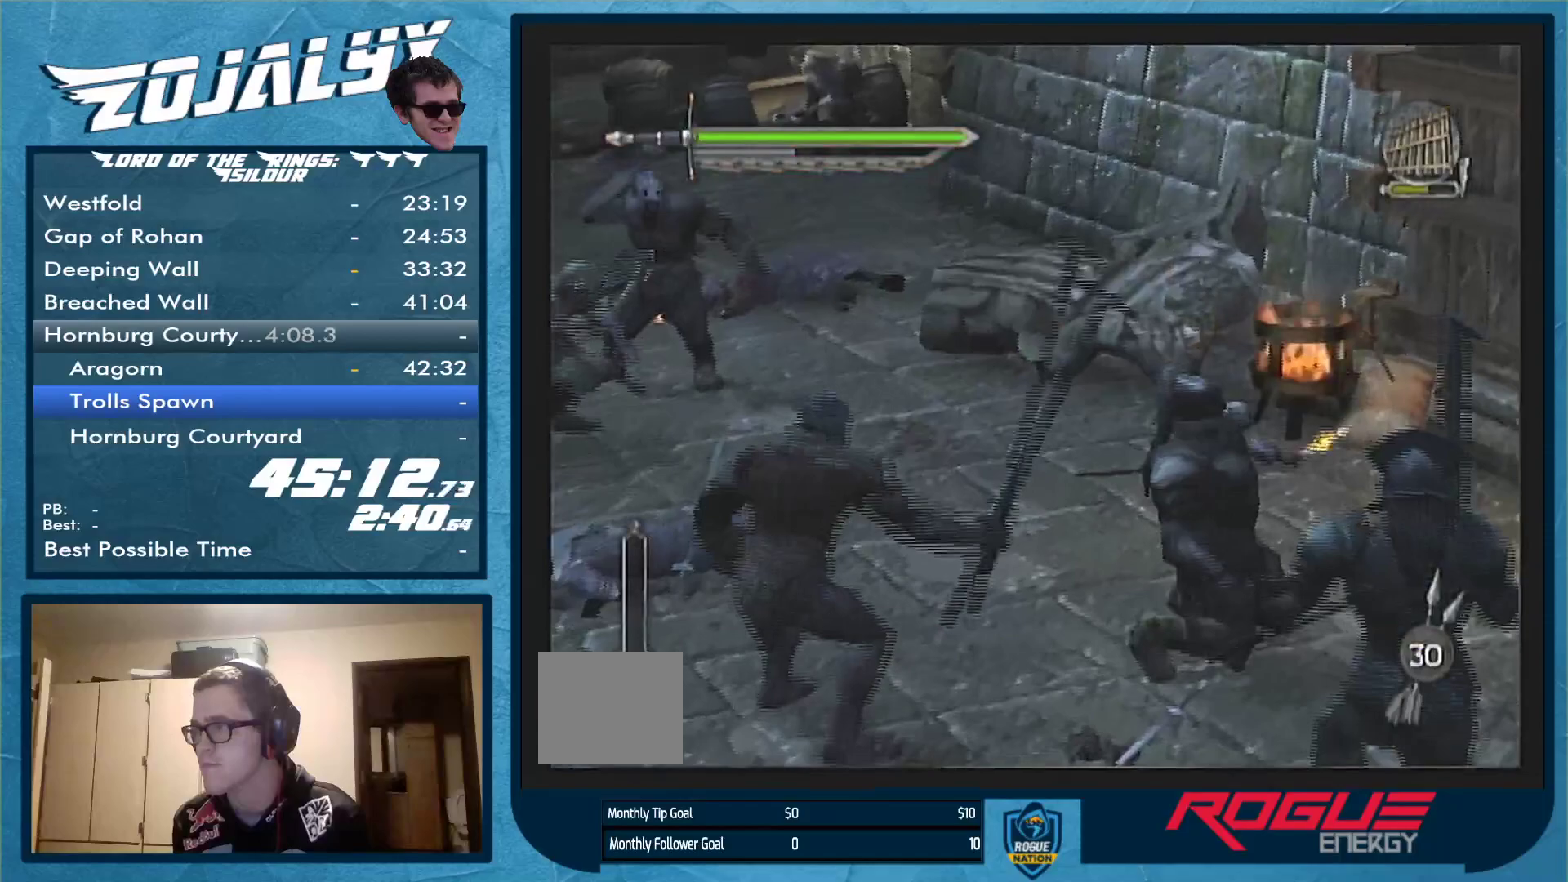
{"buttons": ["A"], "left_stick": "down-right", "right_stick": "center", "events": [[267, "left_stick", "down-right"], [500, "A", "down"]]}
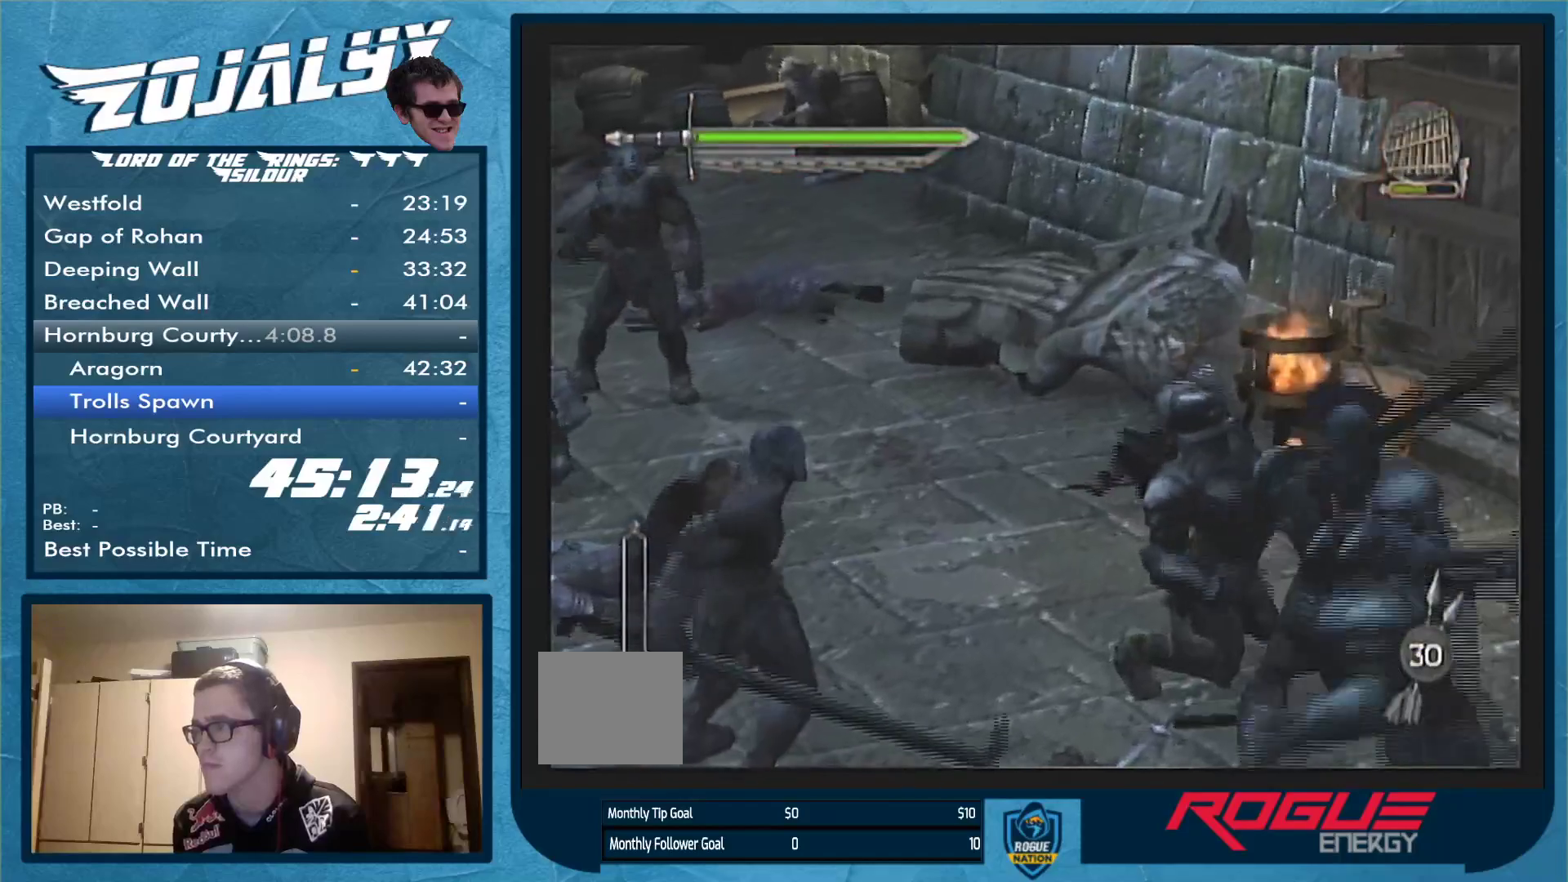
{"buttons": [], "left_stick": "right", "right_stick": "center", "events": [[67, "A", "up"], [133, "A", "down"], [233, "A", "up"], [300, "A", "down"], [400, "A", "up"], [433, "left_stick", "right"]]}
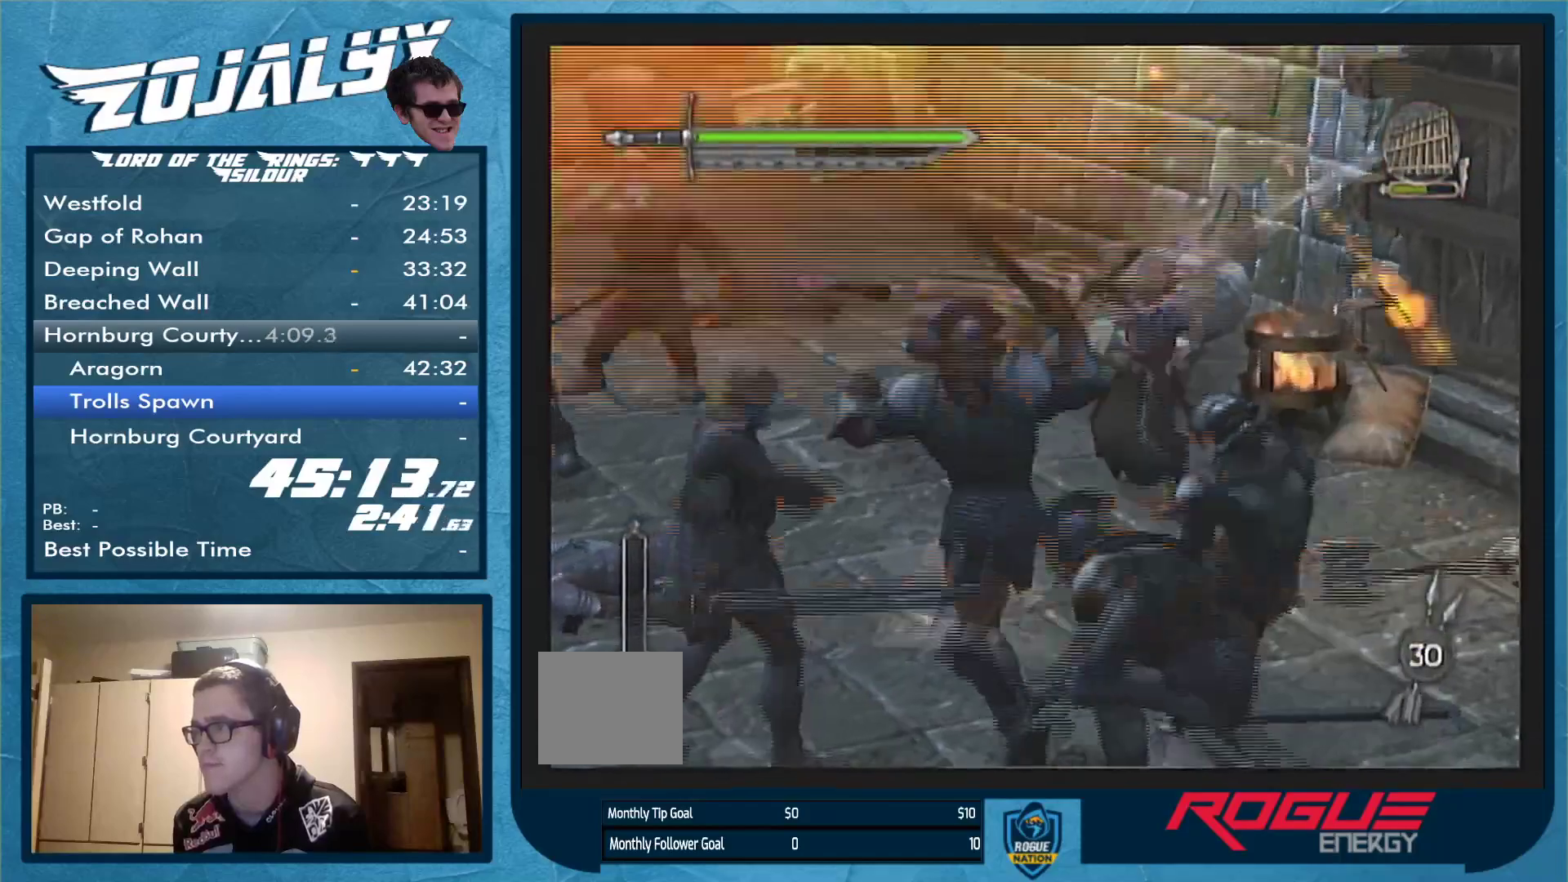
{"buttons": [], "left_stick": "right", "right_stick": "center", "events": []}
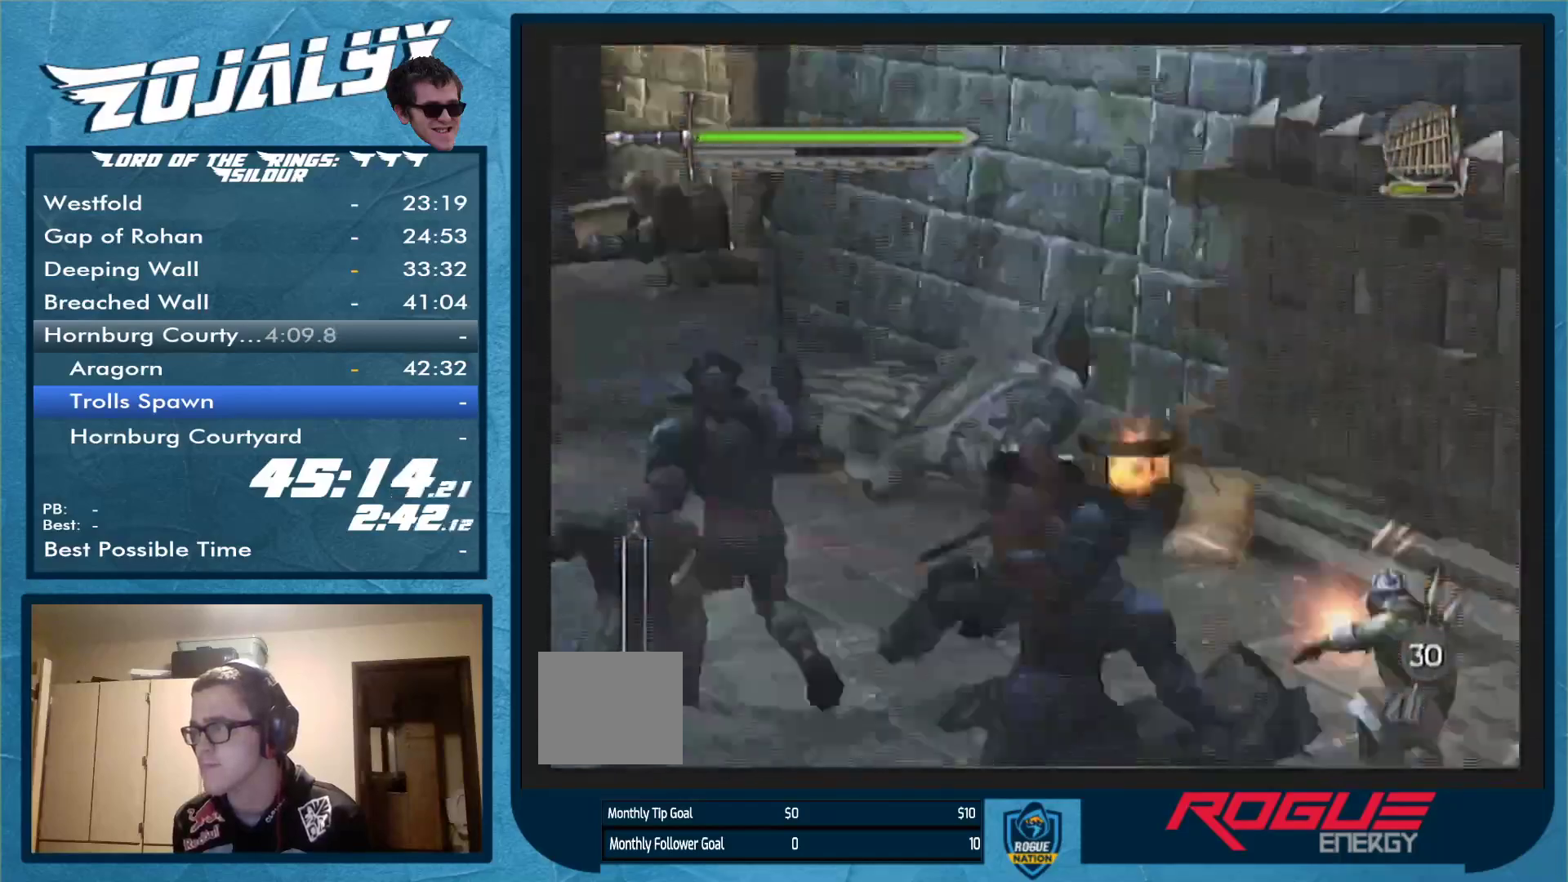
{"buttons": [], "left_stick": "right", "right_stick": "center", "events": []}
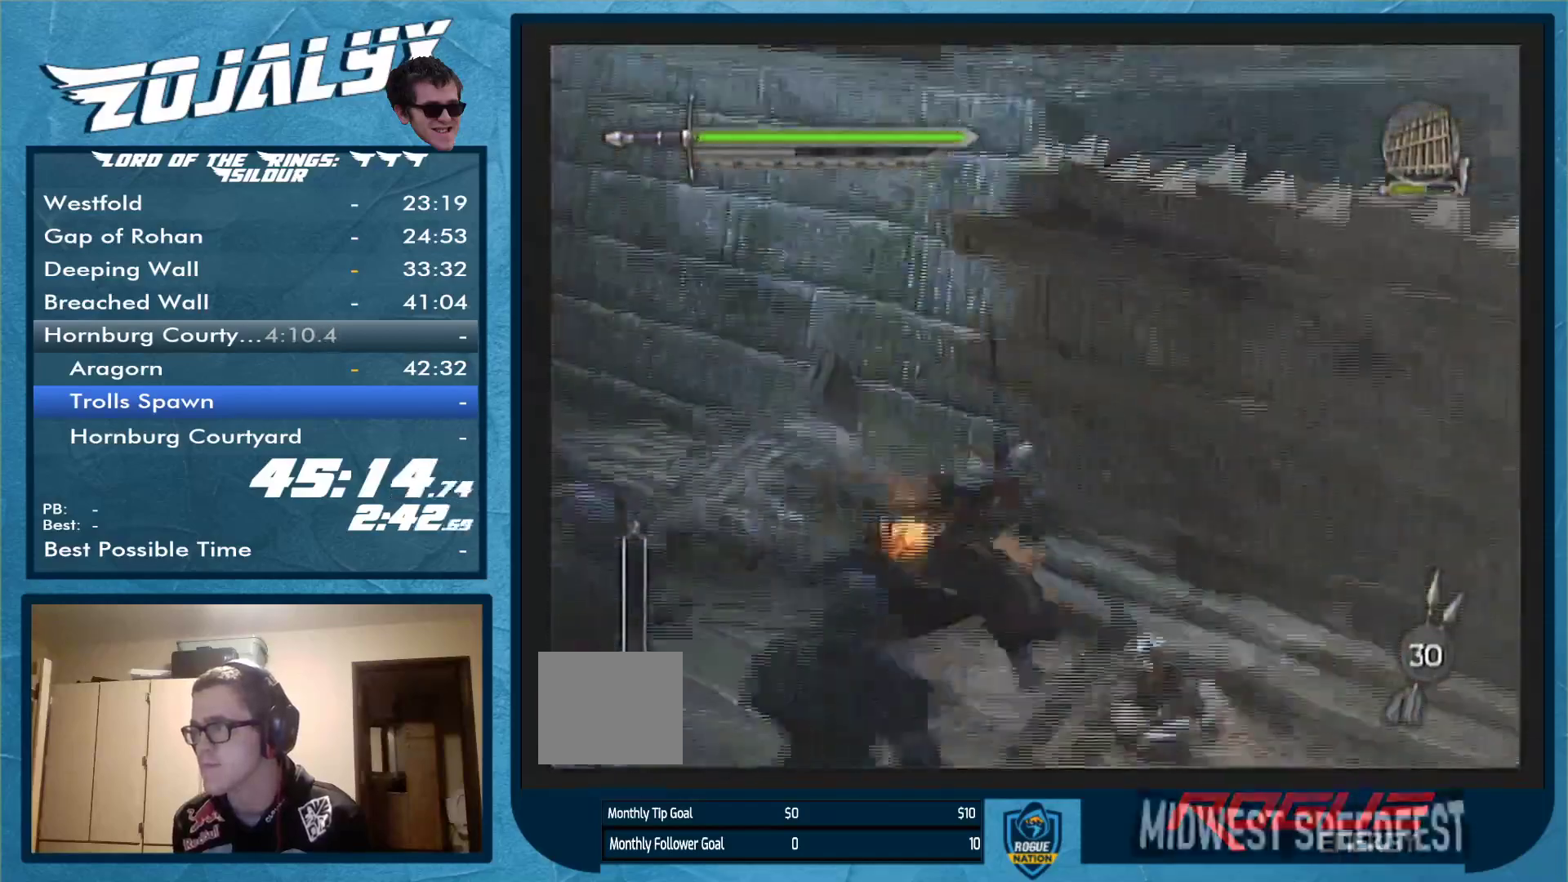
{"buttons": [], "left_stick": "down-right", "right_stick": "center", "events": [[100, "left_stick", "down-right"]]}
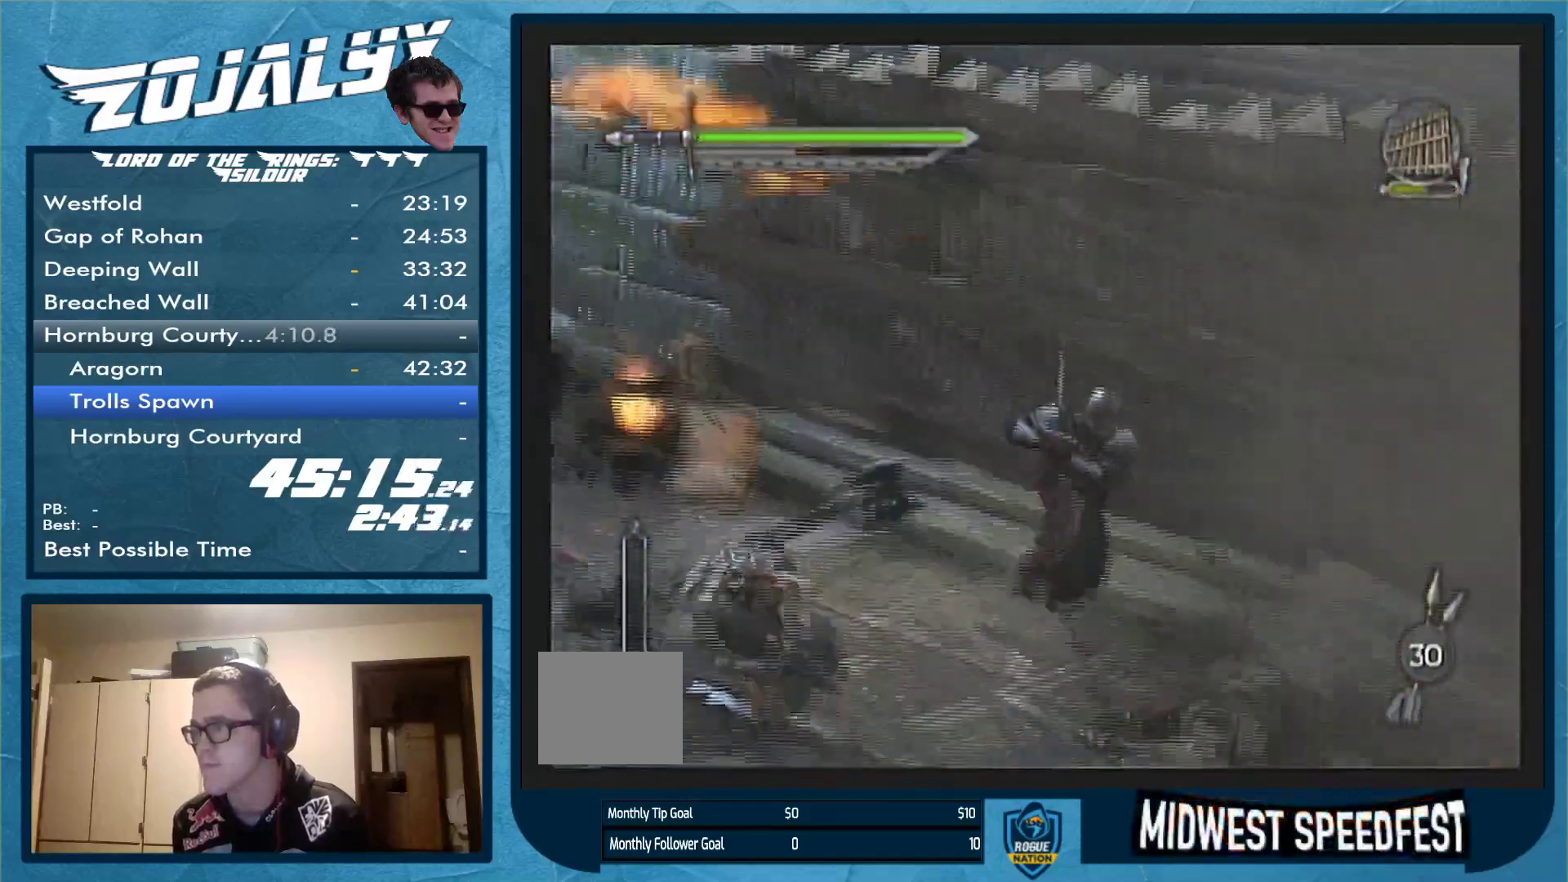
{"buttons": [], "left_stick": "down-right", "right_stick": "center", "events": [[167, "Y", "down"], [267, "Y", "up"], [367, "Y", "down"], [500, "Y", "up"]]}
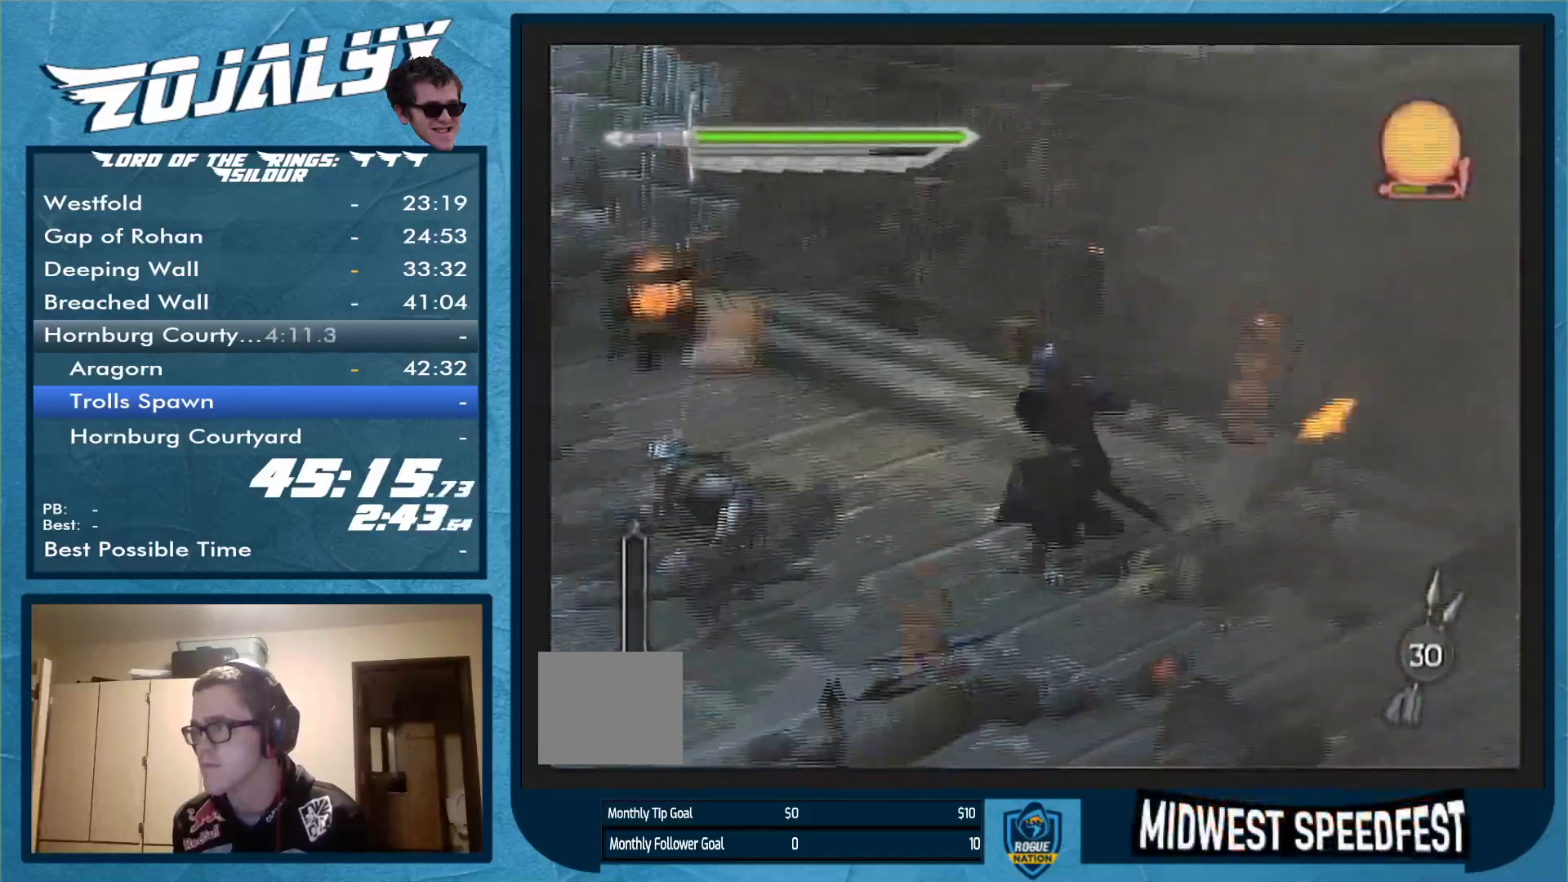
{"buttons": [], "left_stick": "down-right", "right_stick": "center", "events": [[33, "Y", "down"], [133, "Y", "up"], [200, "Y", "down"], [300, "Y", "up"]]}
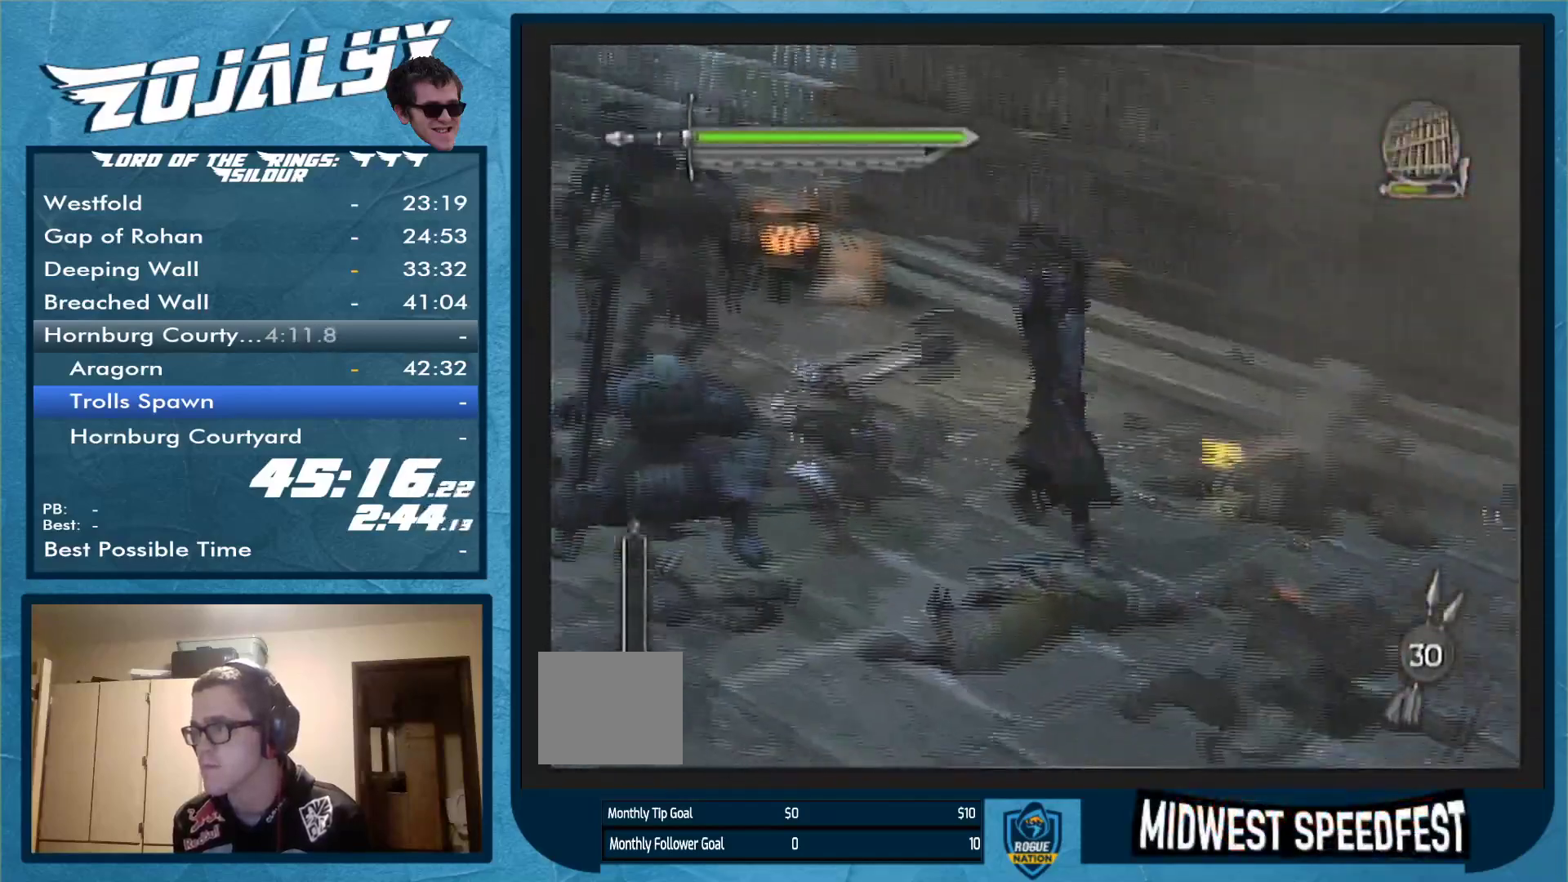
{"buttons": [], "left_stick": "left", "right_stick": "center", "events": [[200, "left_stick", "down-left"], [333, "X", "down"], [400, "left_stick", "left"], [467, "X", "up"]]}
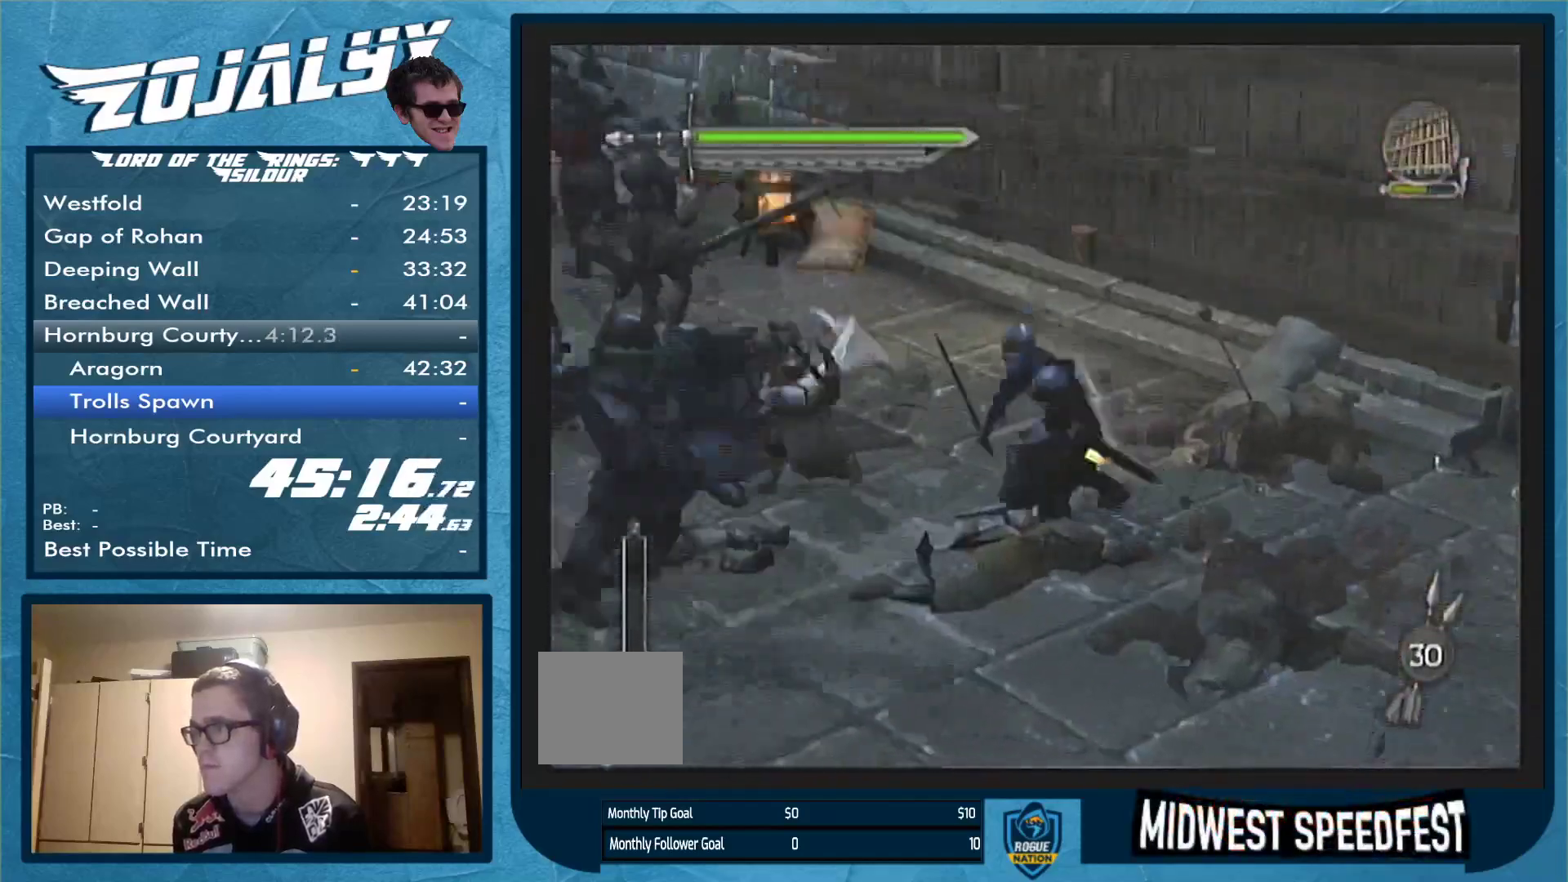
{"buttons": ["Y"], "left_stick": "left", "right_stick": "center", "events": [[100, "Y", "down"], [200, "Y", "up"], [267, "Y", "down"]]}
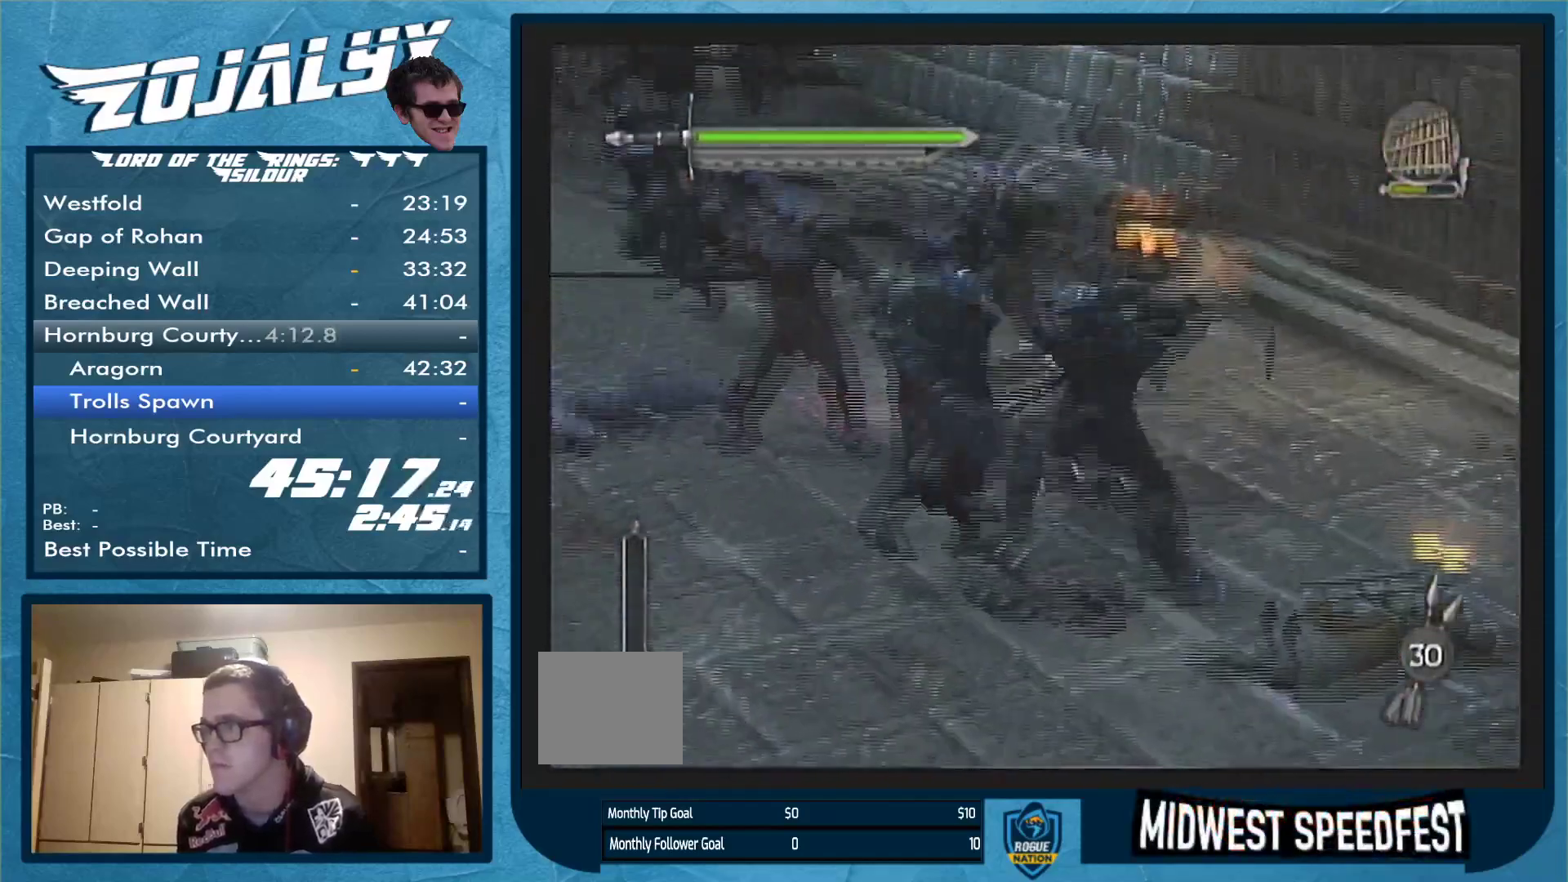
{"buttons": [], "left_stick": "center", "right_stick": "center", "events": [[133, "left_stick", "up-left"], [233, "Y", "up"], [433, "left_stick", "center"]]}